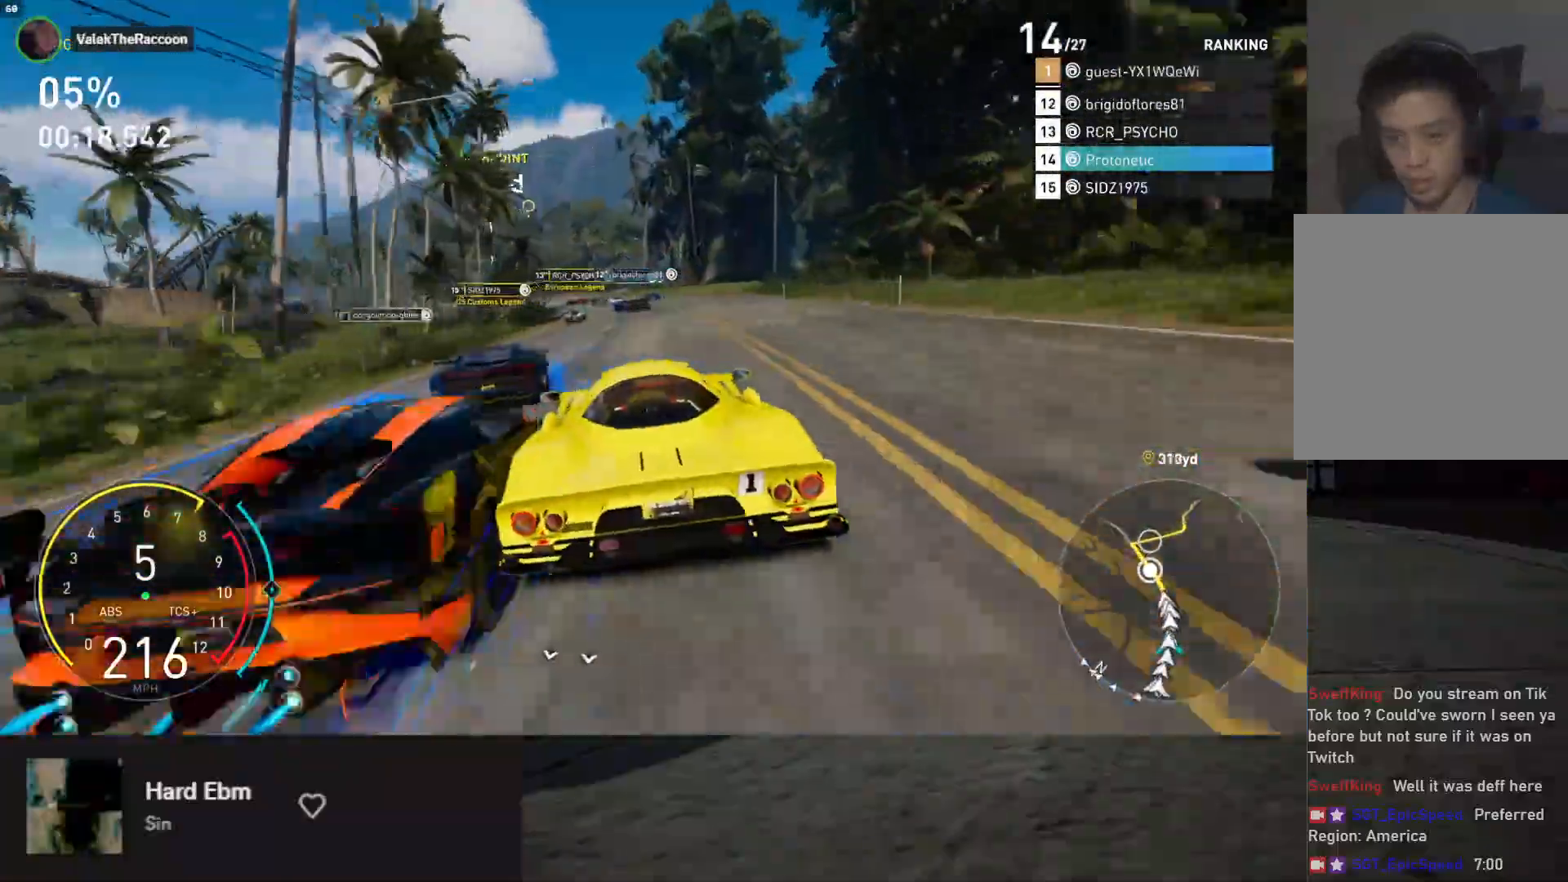
Gameplay with a controller (Xbox layout); each line is a JSON object with the inputs held at the frame after it (dt_ms = milliseconds from this image to that frame). "events" lists button and stick changes between this image and that frame as [ms after this image, input, new state], when the widget could be followed in between.
{"dt_ms": 500, "buttons": ["R2"], "left_stick": "center", "right_stick": "center", "events": [[233, "R2", "up"], [350, "R2", "down"], [400, "left_stick", "center"]]}
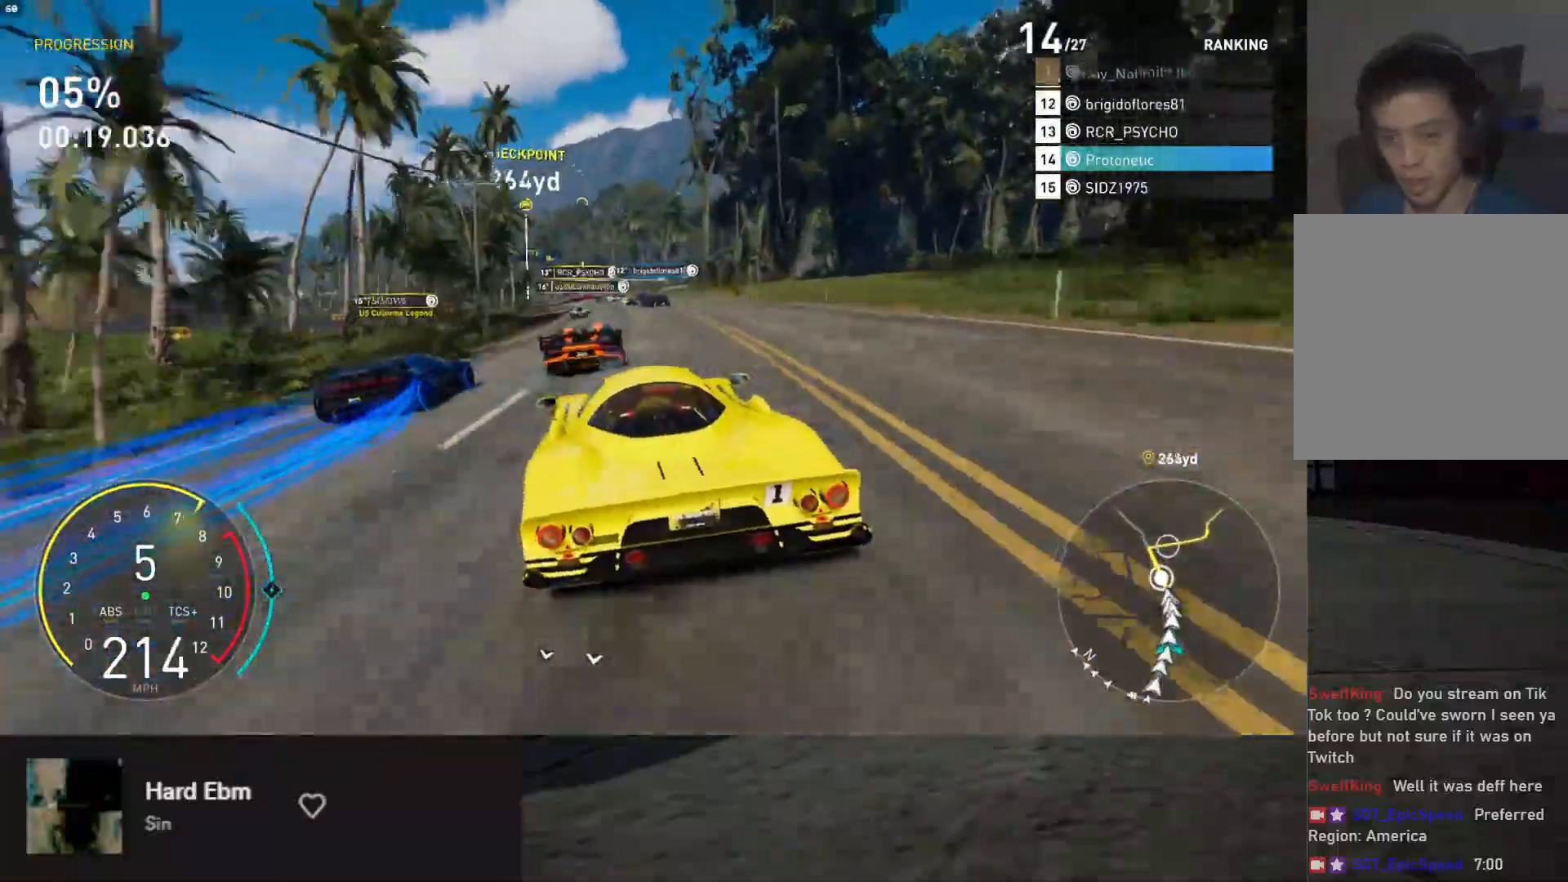
{"dt_ms": 500, "buttons": ["R2"], "left_stick": "left", "right_stick": "center", "events": [[83, "left_stick", "right"], [217, "left_stick", "center"], [350, "left_stick", "left"]]}
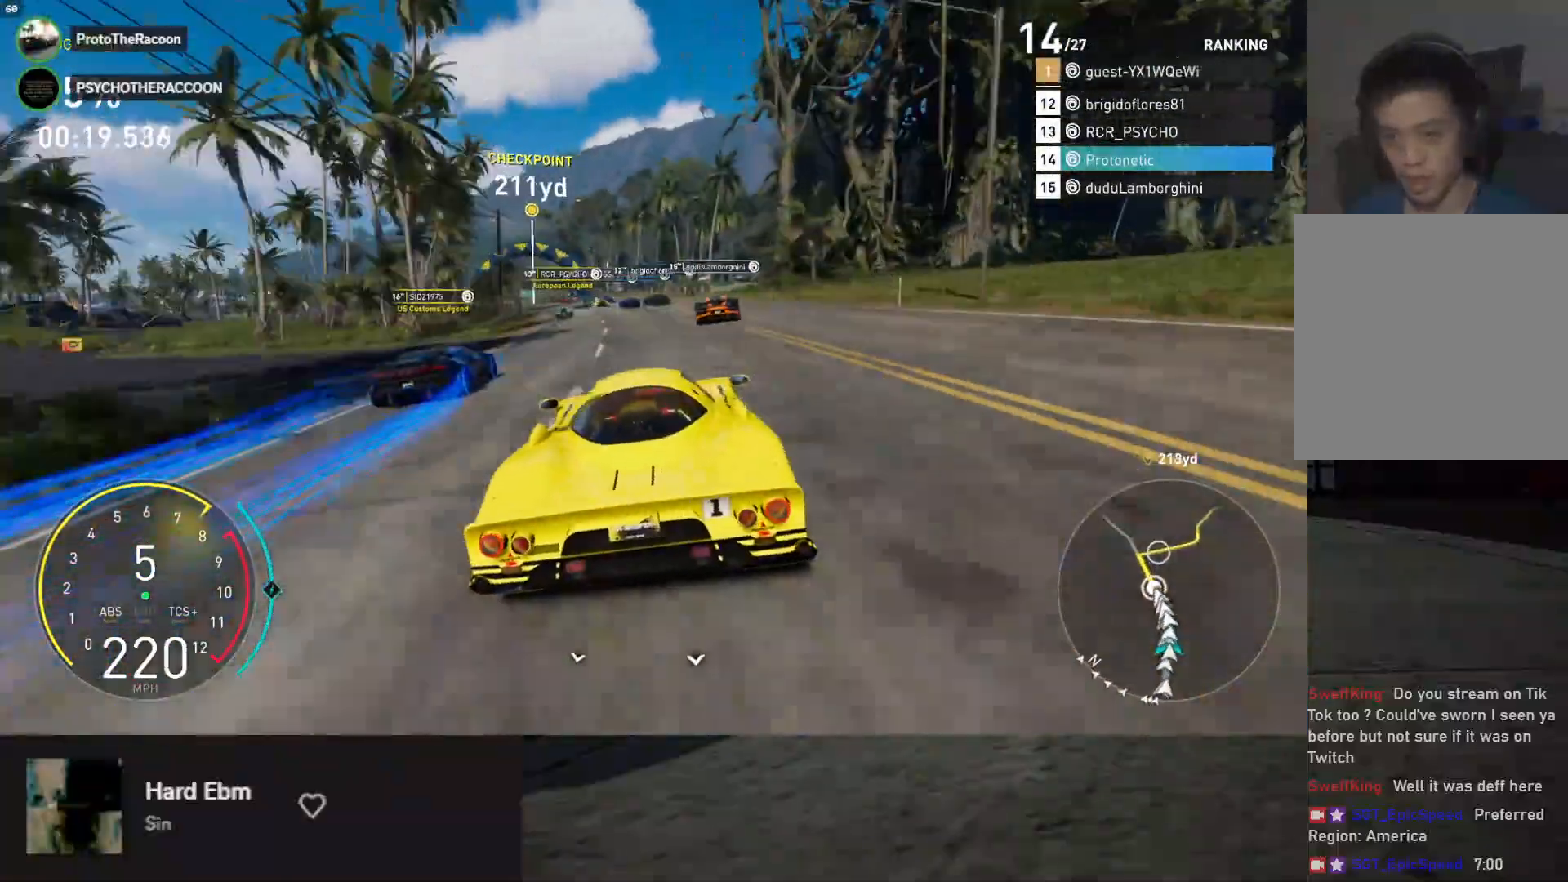
{"dt_ms": 500, "buttons": ["R2"], "left_stick": "left", "right_stick": "center", "events": [[117, "left_stick", "center"], [233, "left_stick", "left"]]}
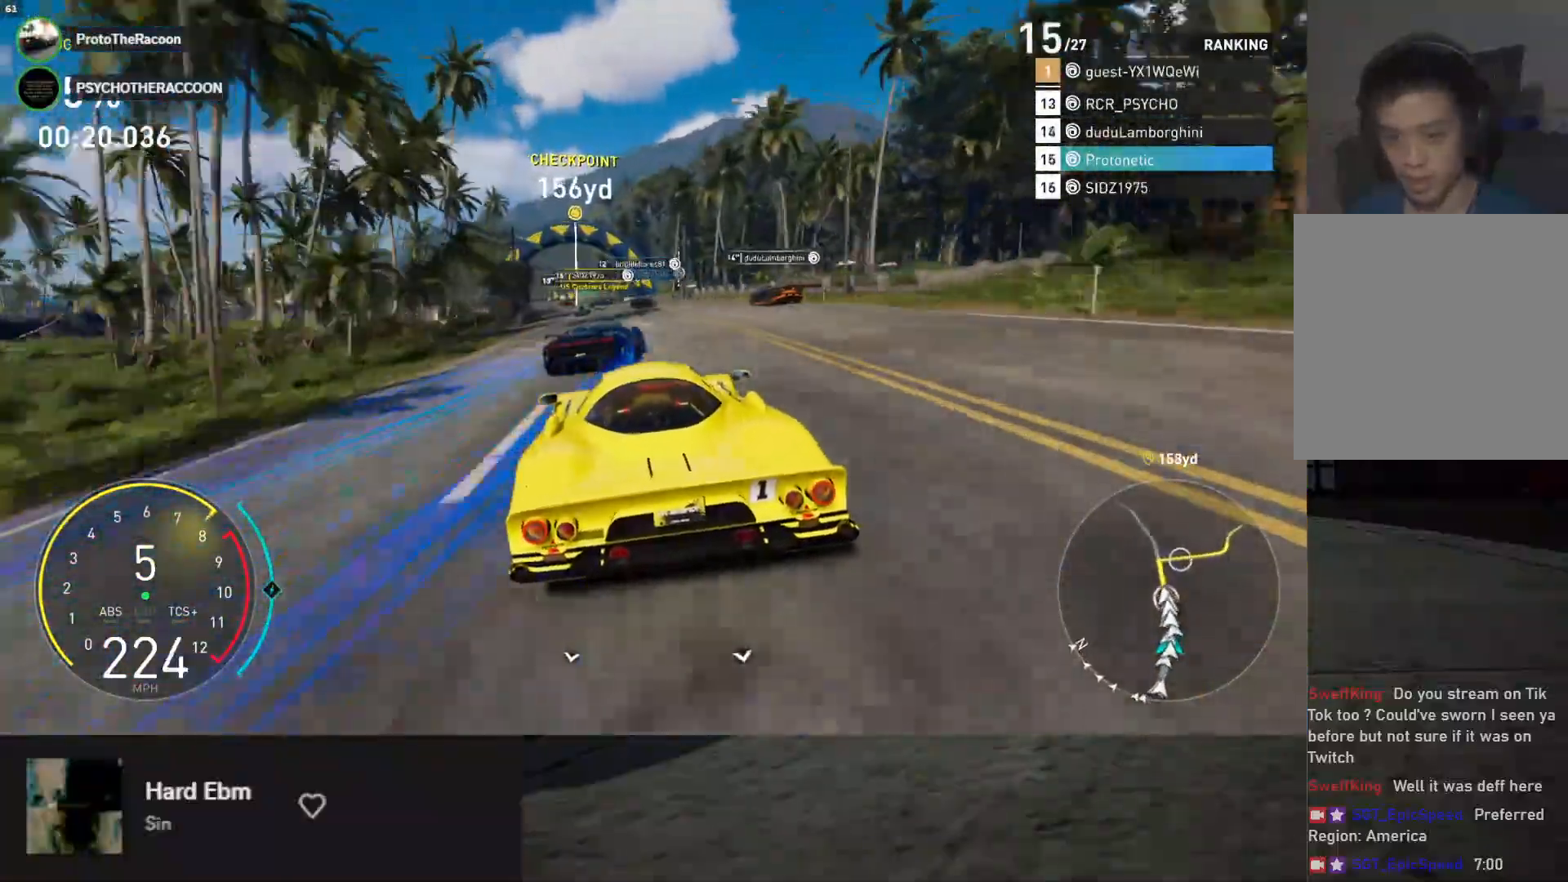
{"dt_ms": 500, "buttons": ["R2"], "left_stick": "right", "right_stick": "center", "events": [[100, "left_stick", "center"], [167, "left_stick", "left"], [333, "left_stick", "center"], [483, "left_stick", "right"]]}
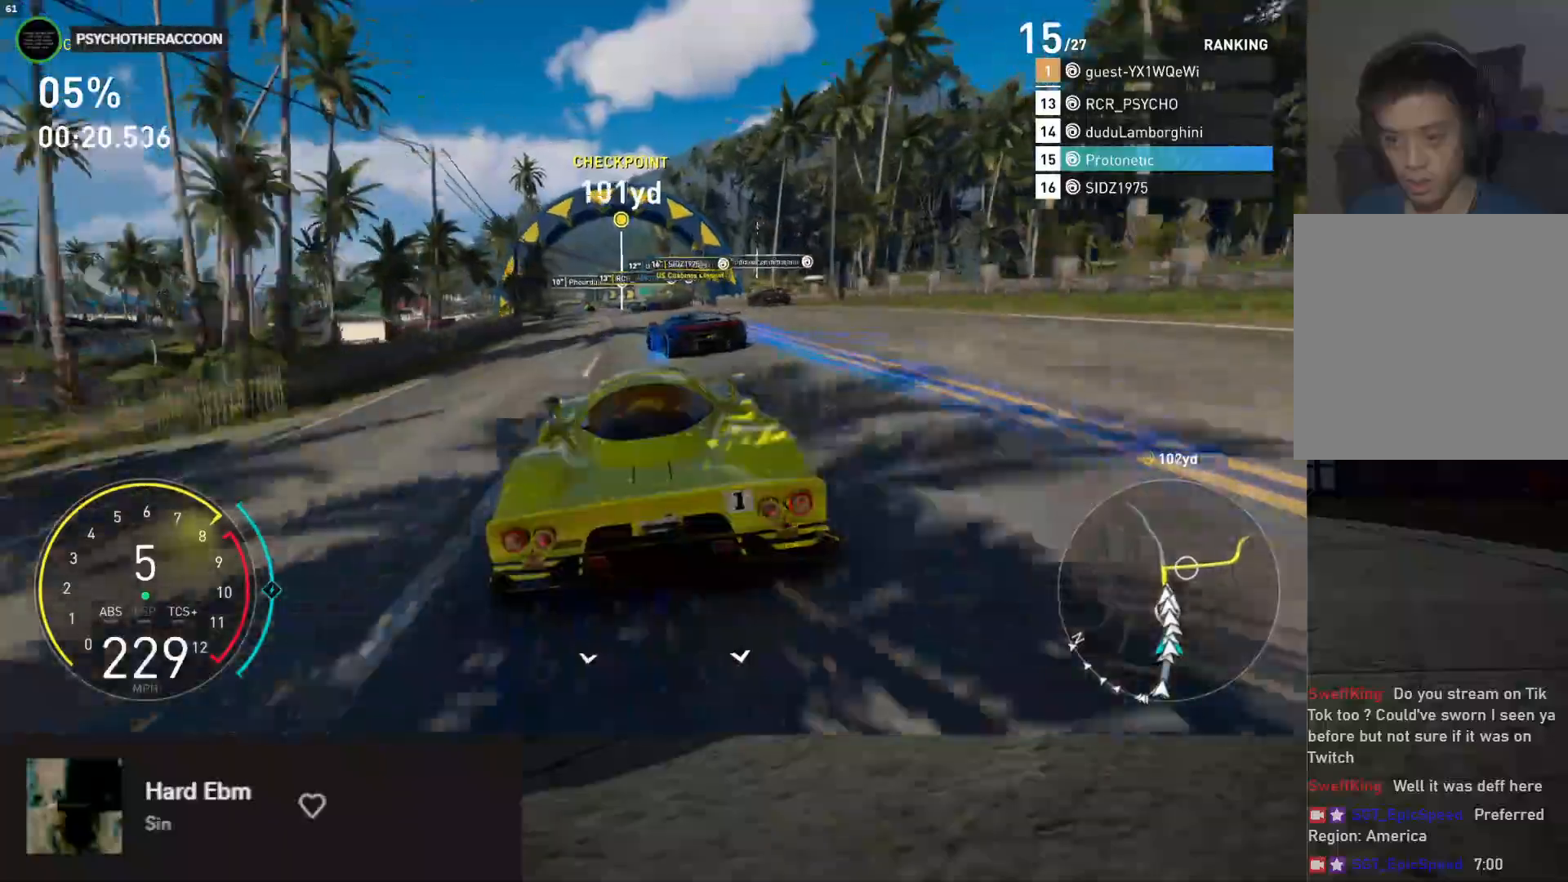
{"dt_ms": 500, "buttons": ["L2"], "left_stick": "center", "right_stick": "center", "events": [[150, "R2", "up"], [250, "left_stick", "center"], [300, "L2", "down"]]}
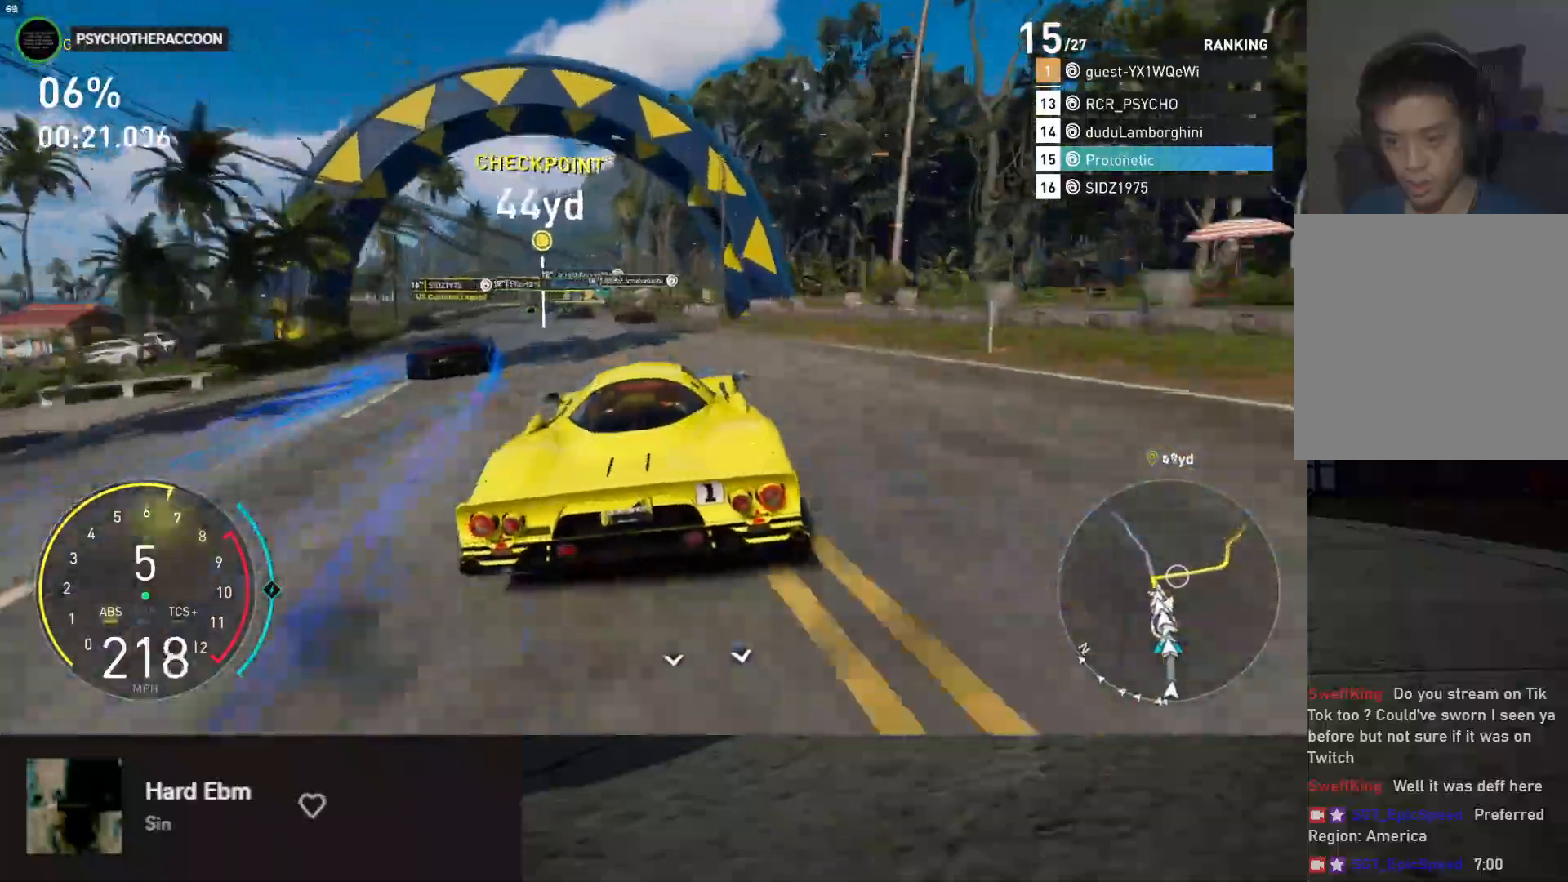
{"dt_ms": 500, "buttons": ["R2"], "left_stick": "right", "right_stick": "center", "events": [[50, "left_stick", "right"], [100, "X", "down"], [200, "X", "up"], [283, "left_stick", "center"], [367, "L2", "up"], [383, "left_stick", "right"], [450, "R2", "down"]]}
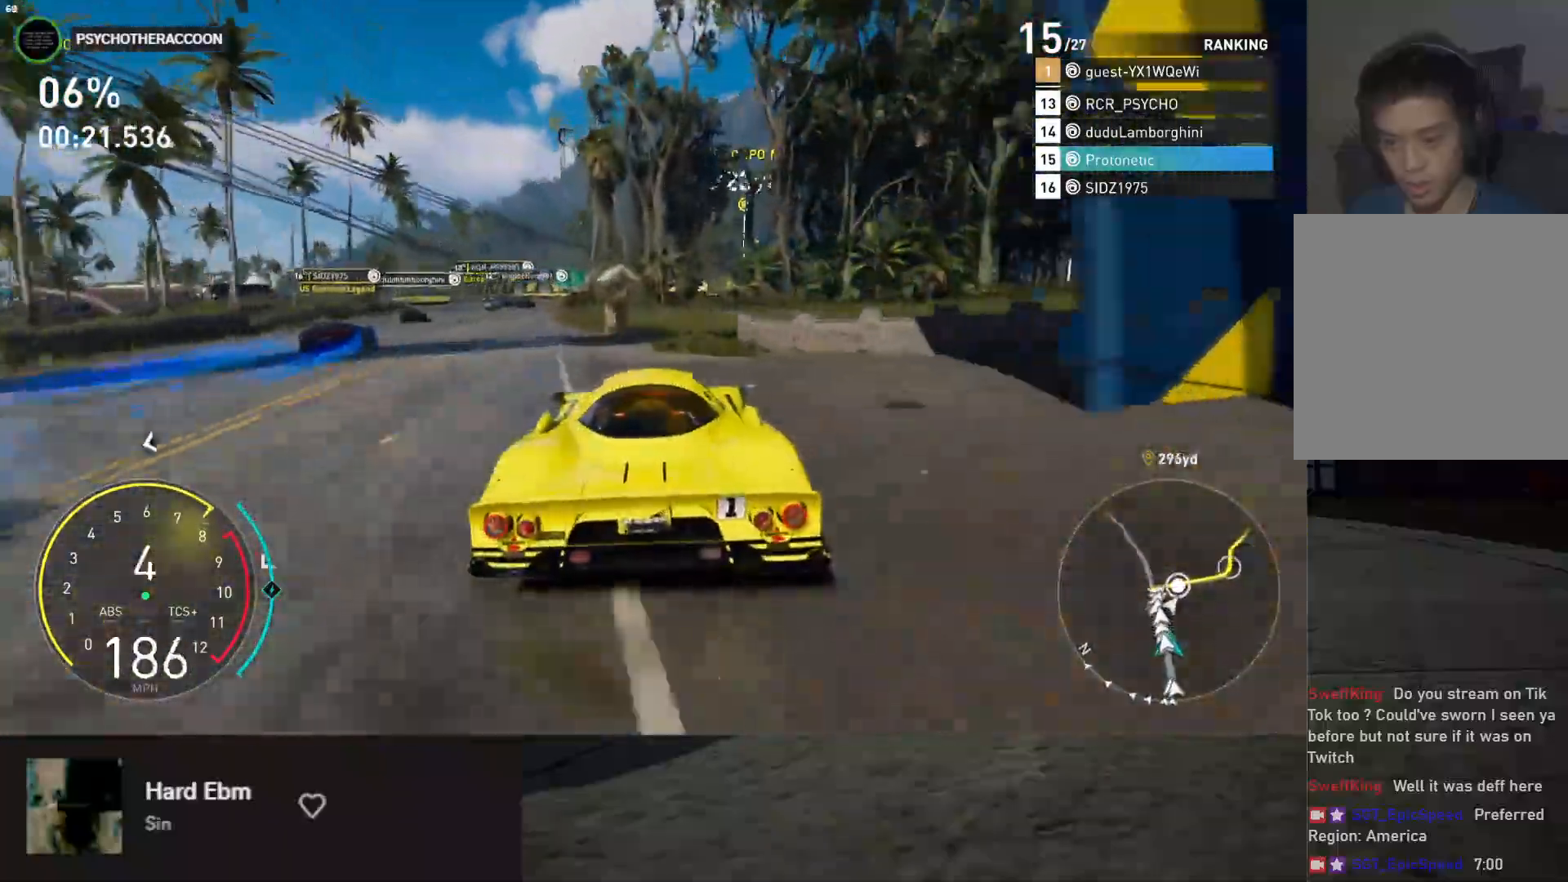
{"dt_ms": 500, "buttons": [], "left_stick": "right", "right_stick": "center", "events": [[183, "R2", "up"], [300, "R2", "down"], [300, "left_stick", "center"], [400, "left_stick", "right"], [483, "R2", "up"]]}
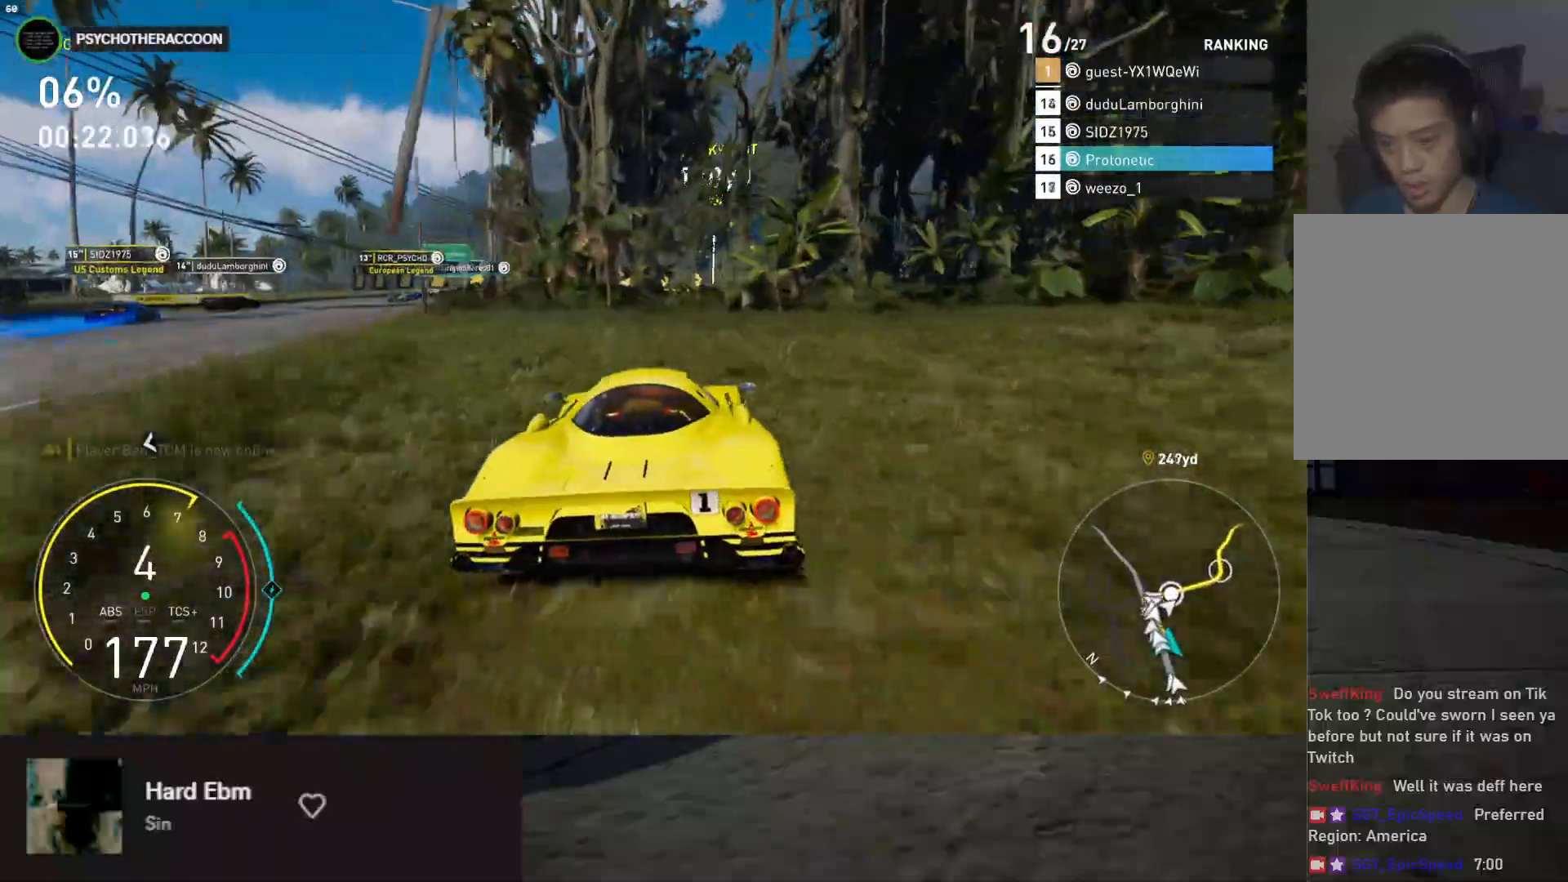
{"dt_ms": 500, "buttons": ["X", "L2"], "left_stick": "left", "right_stick": "center", "events": [[50, "left_stick", "center"], [117, "L2", "down"], [400, "left_stick", "left"], [433, "X", "down"]]}
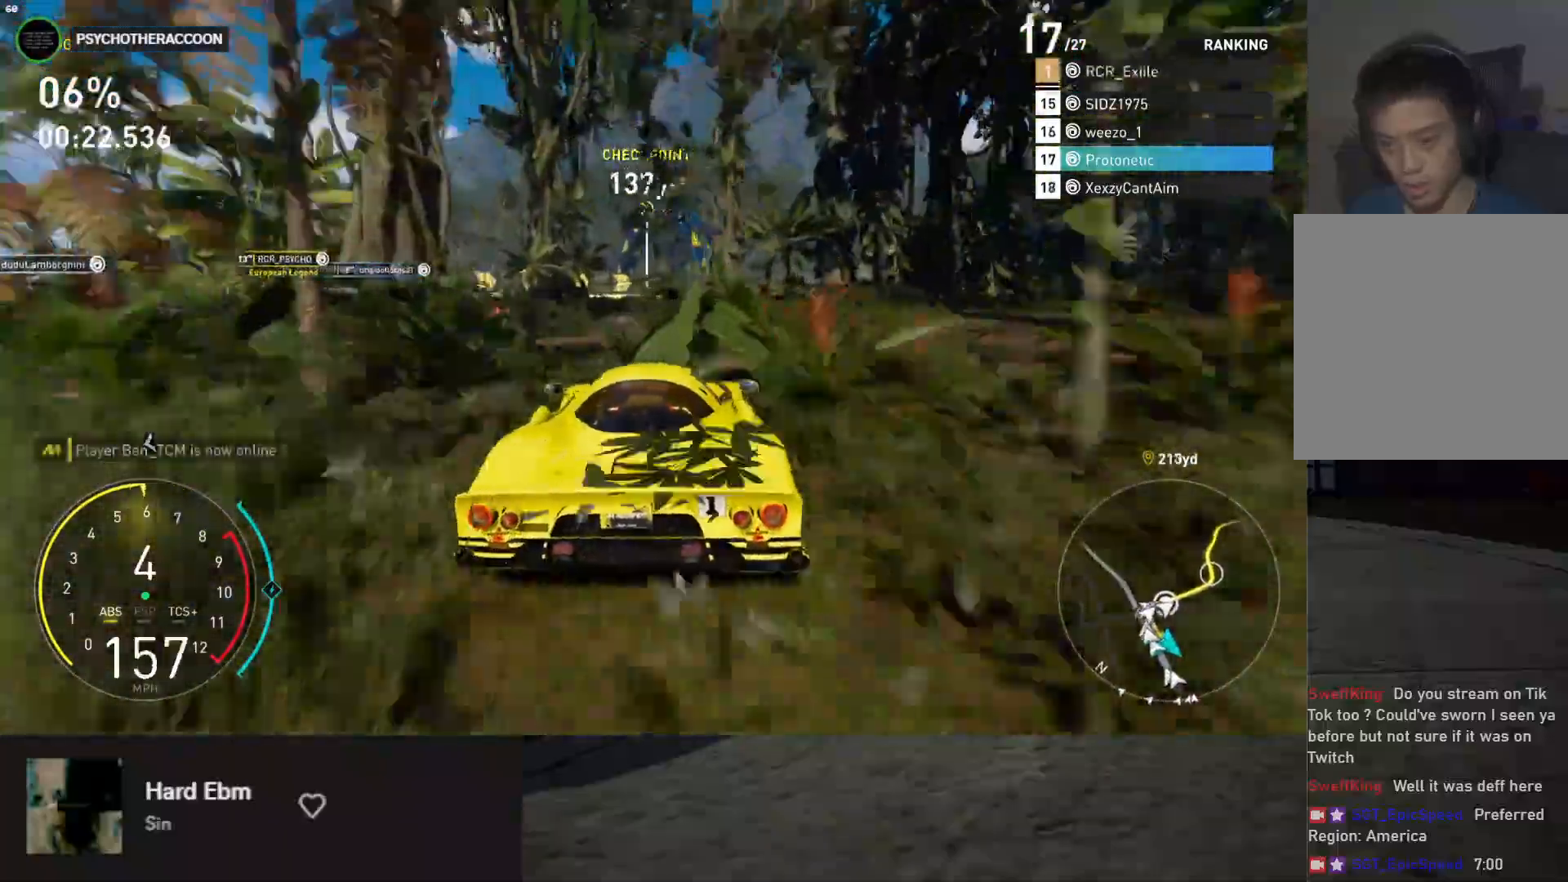
{"dt_ms": 500, "buttons": ["L2"], "left_stick": "right", "right_stick": "center", "events": [[67, "X", "up"], [67, "left_stick", "center"], [267, "left_stick", "right"]]}
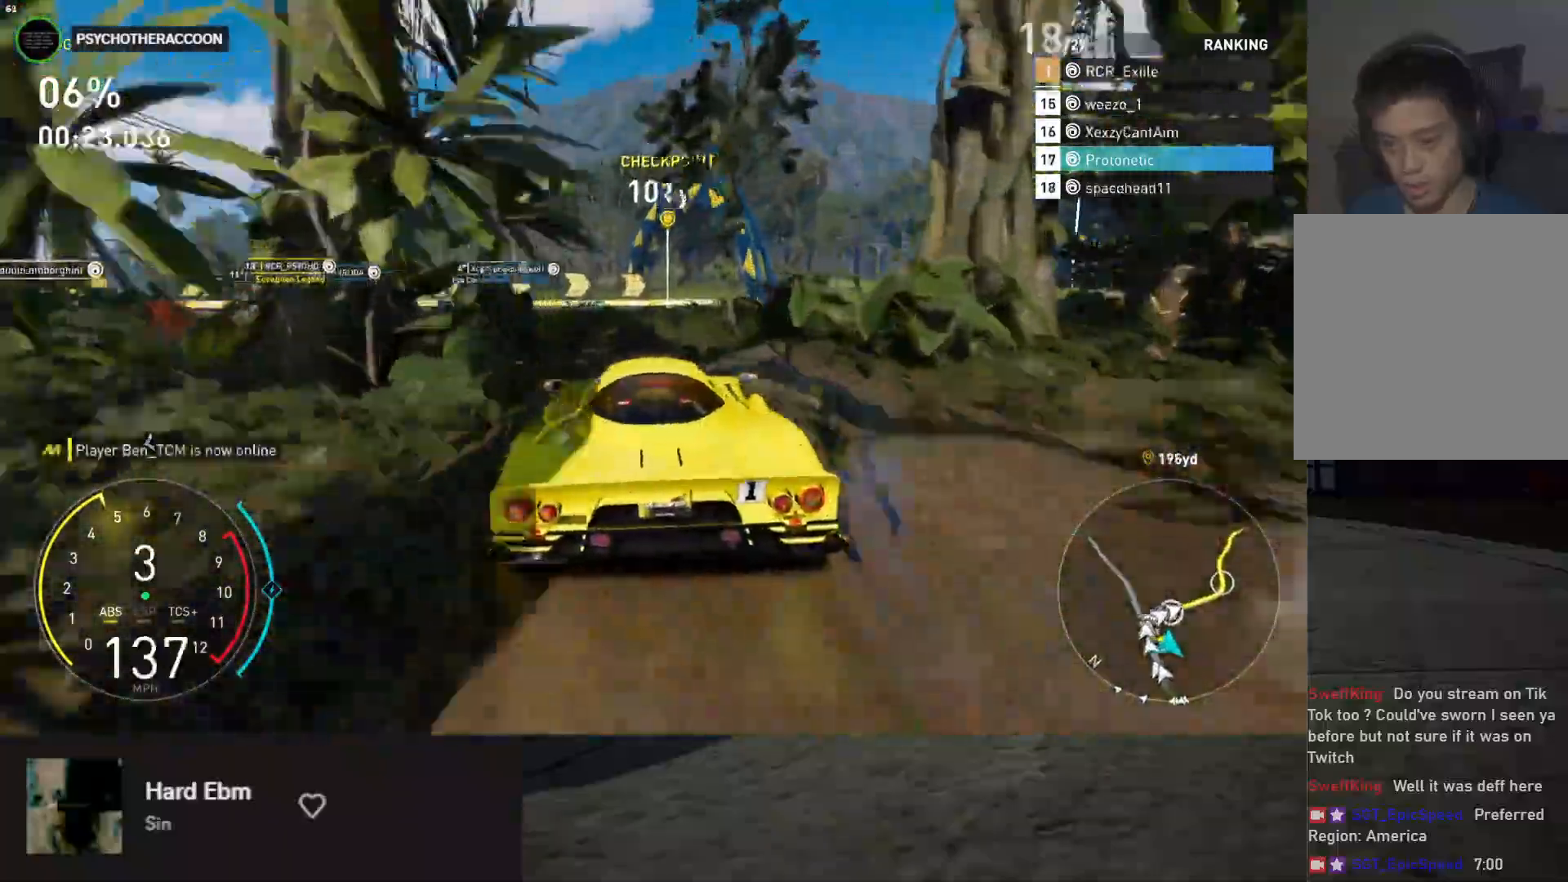
{"dt_ms": 500, "buttons": ["L2"], "left_stick": "right", "right_stick": "center", "events": [[33, "X", "down"], [133, "X", "up"]]}
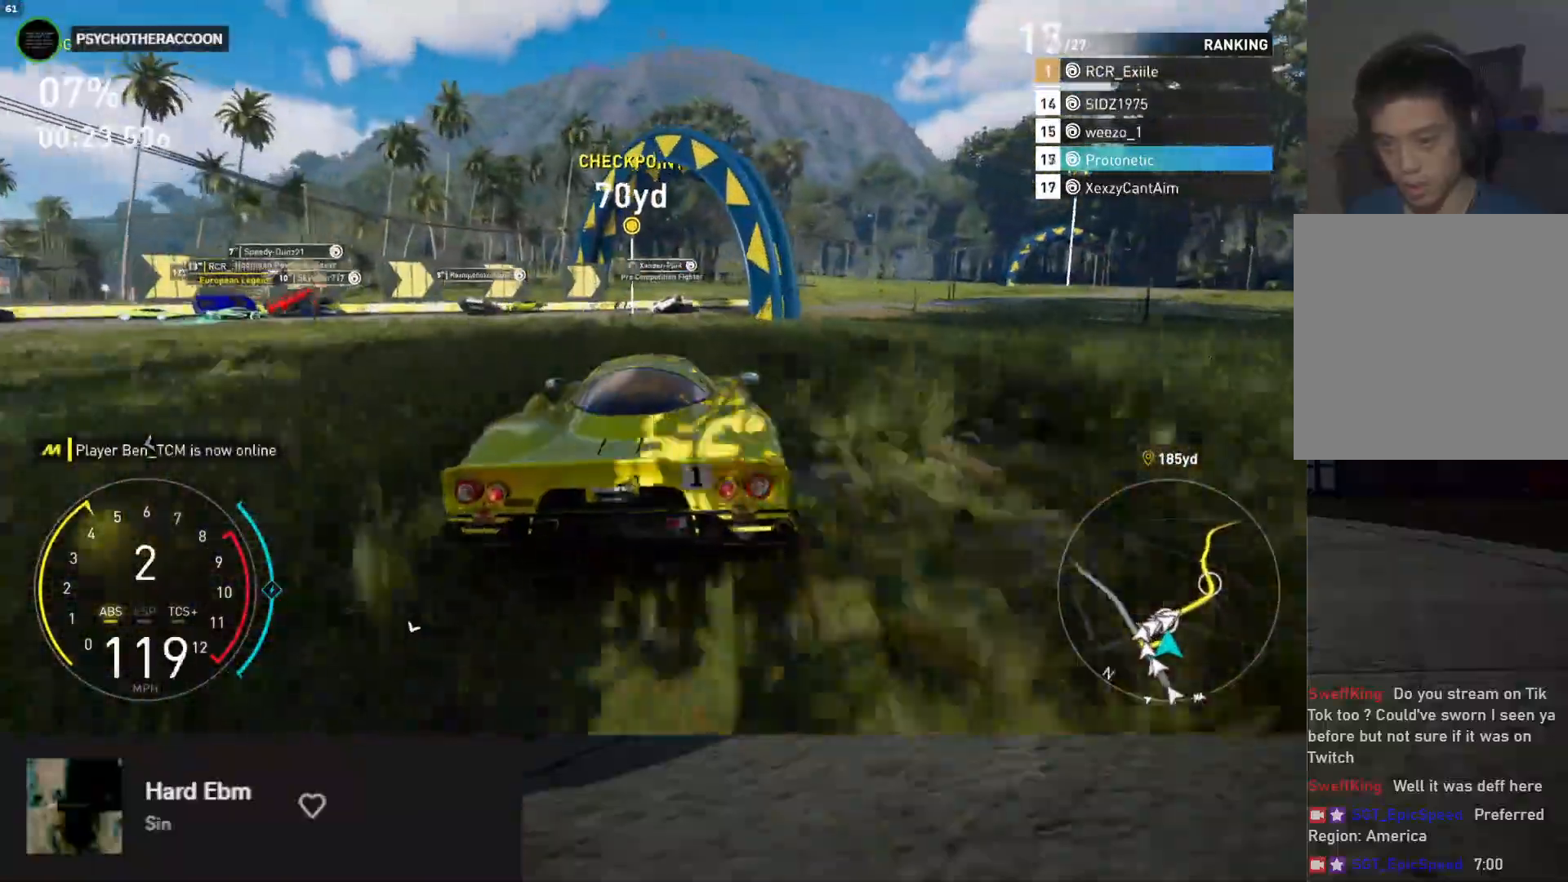
{"dt_ms": 500, "buttons": [], "left_stick": "right", "right_stick": "center", "events": [[317, "L2", "up"]]}
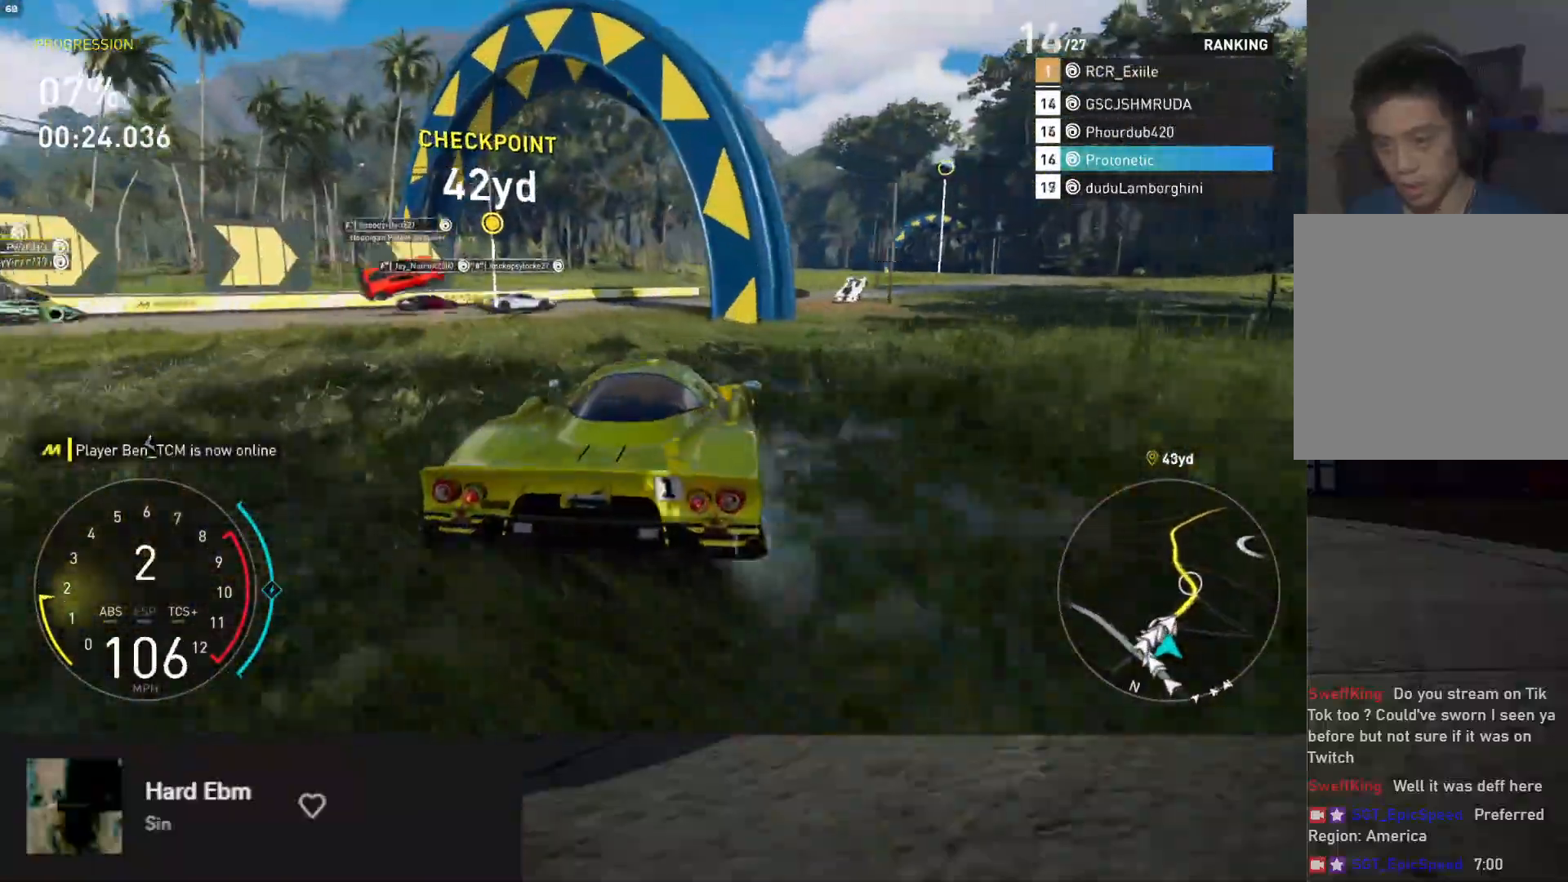
{"dt_ms": 1000, "buttons": ["L1", "R2"], "left_stick": "center", "right_stick": "center"}
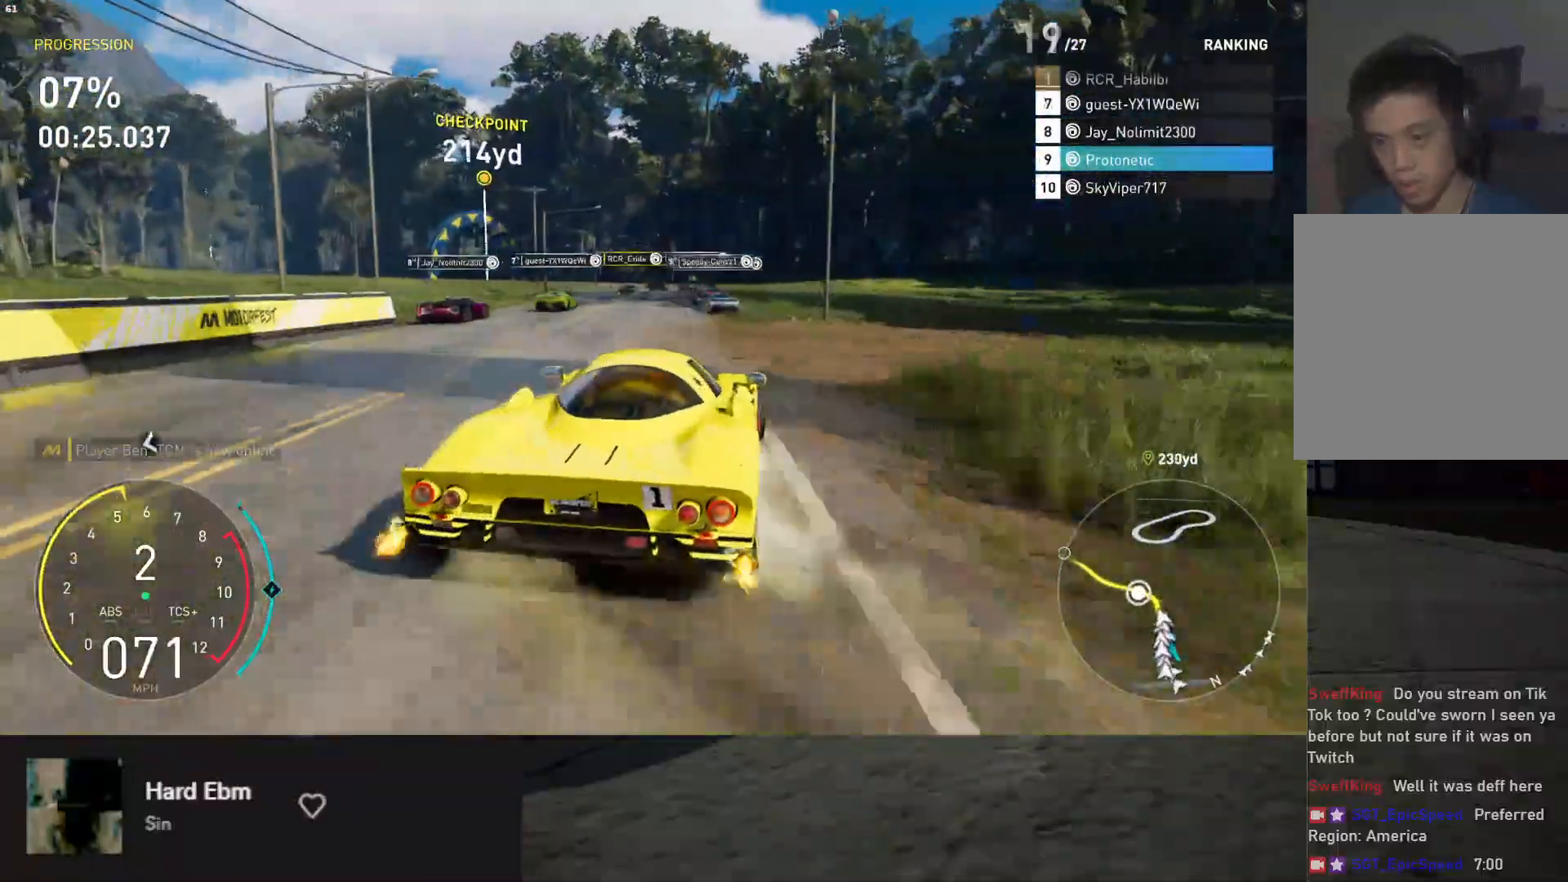
{"dt_ms": 500, "buttons": ["R2"], "left_stick": "right", "right_stick": "center", "events": [[250, "L1", "up"], [317, "left_stick", "left"], [367, "left_stick", "center"], [467, "left_stick", "right"]]}
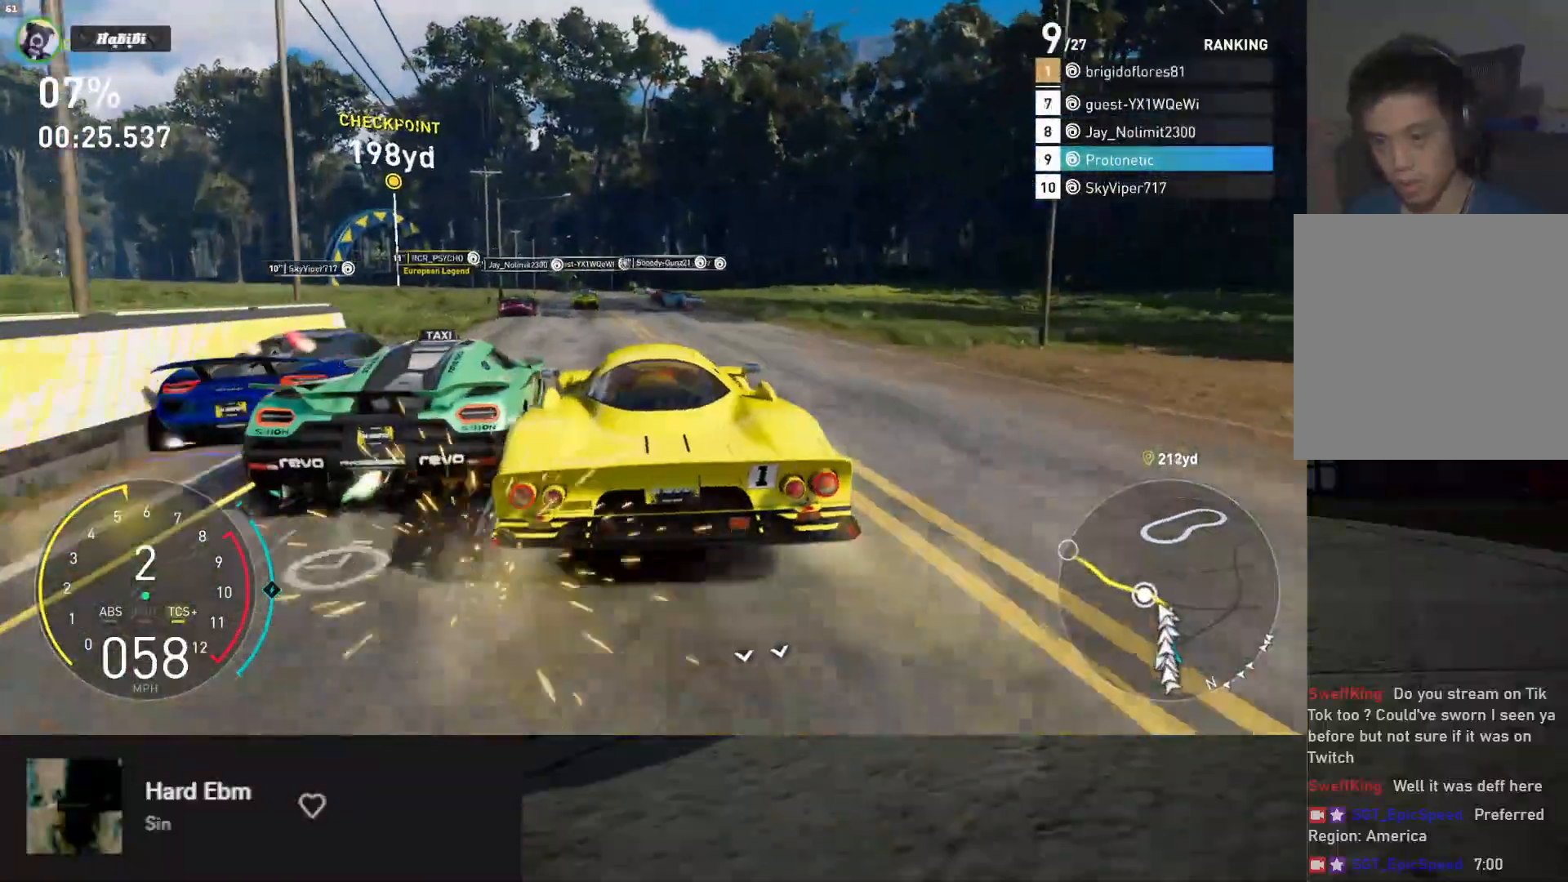
{"dt_ms": 500, "buttons": ["L1", "R2"], "left_stick": "center", "right_stick": "center", "events": [[100, "left_stick", "center"], [300, "L1", "down"]]}
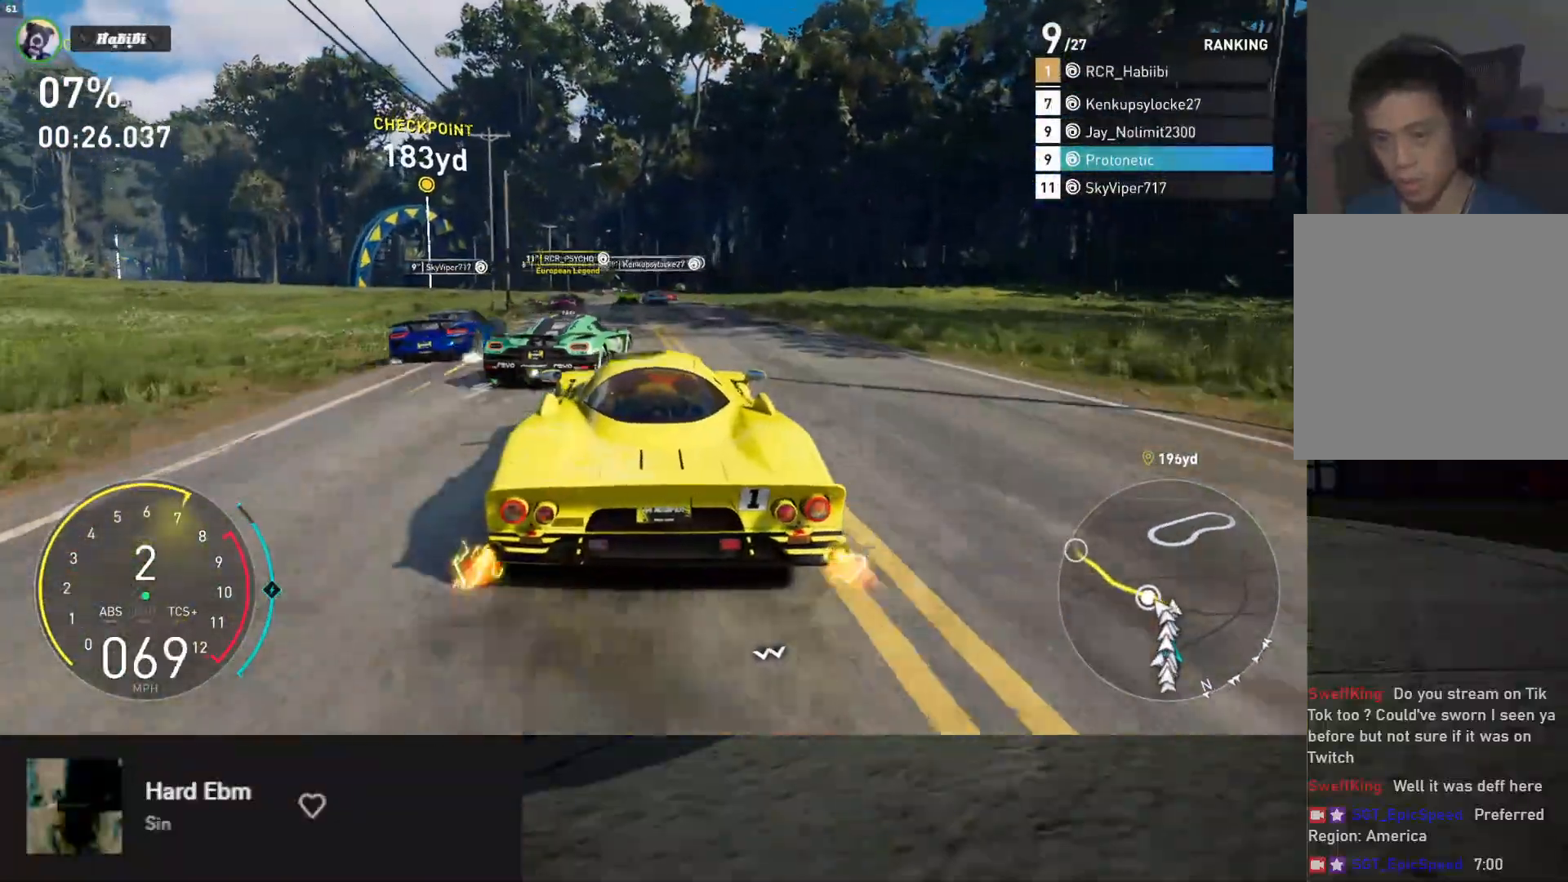
{"dt_ms": 500, "buttons": ["R2"], "left_stick": "center", "right_stick": "center", "events": [[117, "left_stick", "right"], [150, "L1", "up"], [233, "left_stick", "center"], [367, "left_stick", "left"], [450, "left_stick", "center"]]}
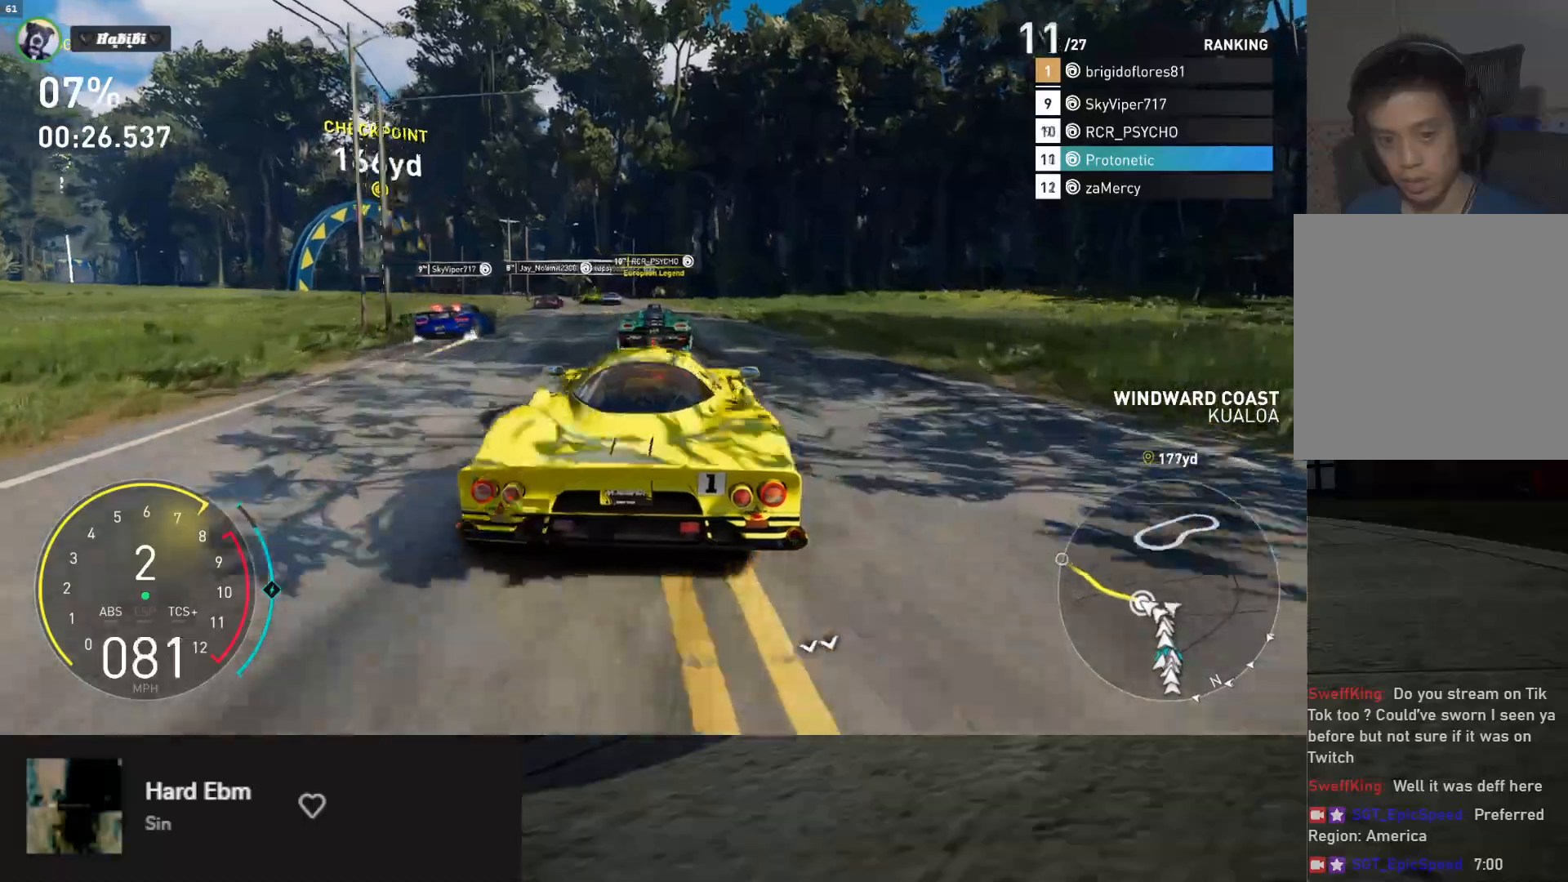
{"dt_ms": 500, "buttons": ["R2"], "left_stick": "down", "right_stick": "center", "events": [[200, "A", "down"], [233, "left_stick", "left"], [317, "A", "up"], [400, "left_stick", "down"]]}
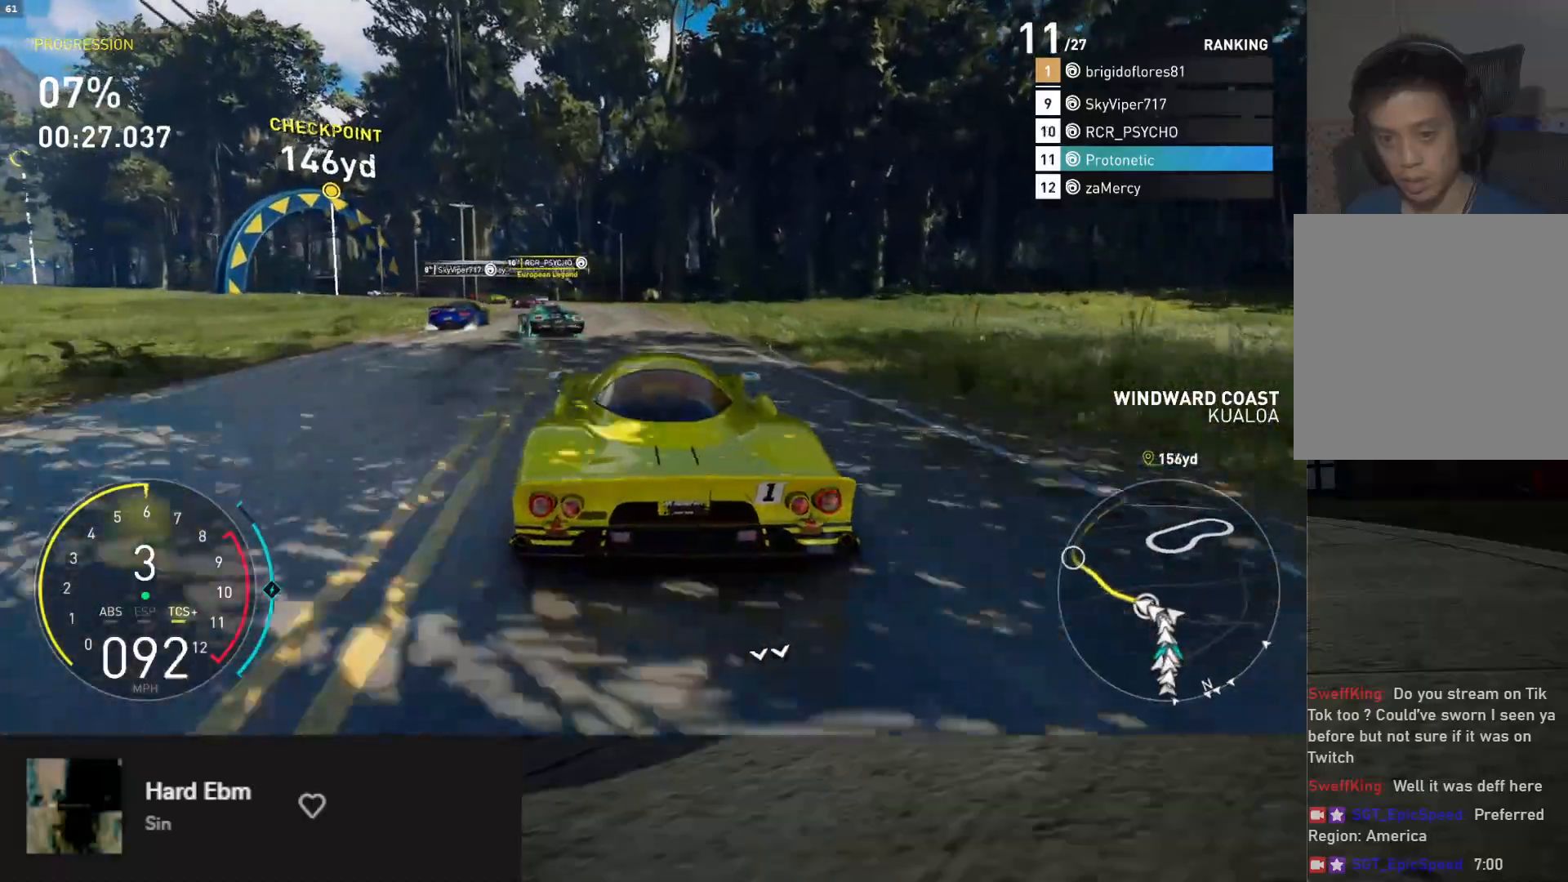
{"dt_ms": 500, "buttons": ["L1", "R2"], "left_stick": "down", "right_stick": "center", "events": [[150, "left_stick", "left"], [300, "L1", "down"], [300, "left_stick", "down"]]}
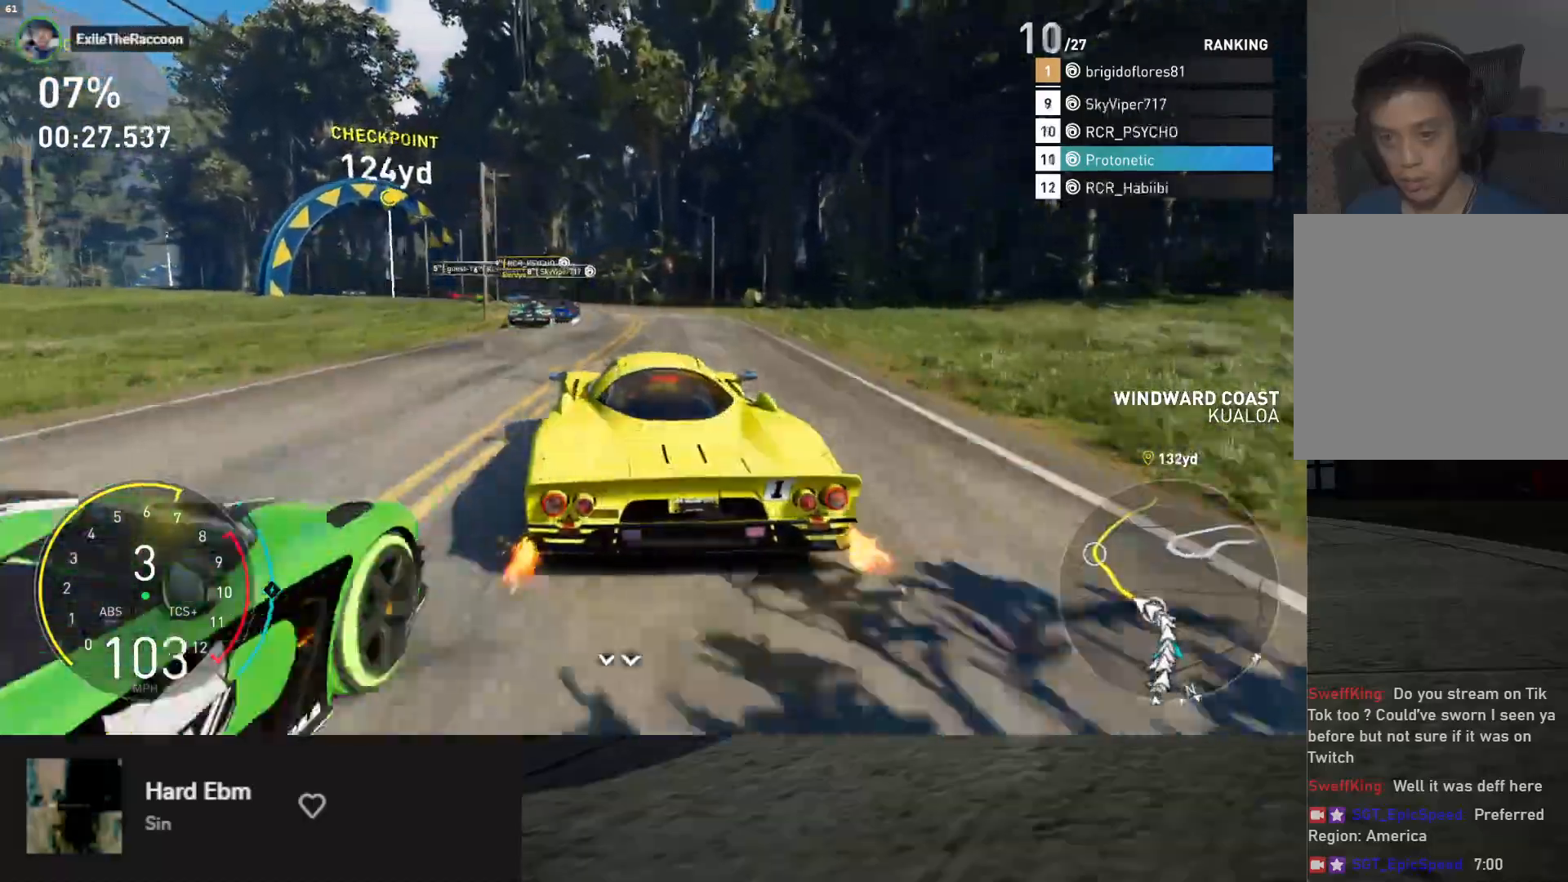
{"dt_ms": 500, "buttons": ["R2"], "left_stick": "down", "right_stick": "center", "events": [[83, "left_stick", "left"], [150, "L1", "up"], [267, "left_stick", "down"]]}
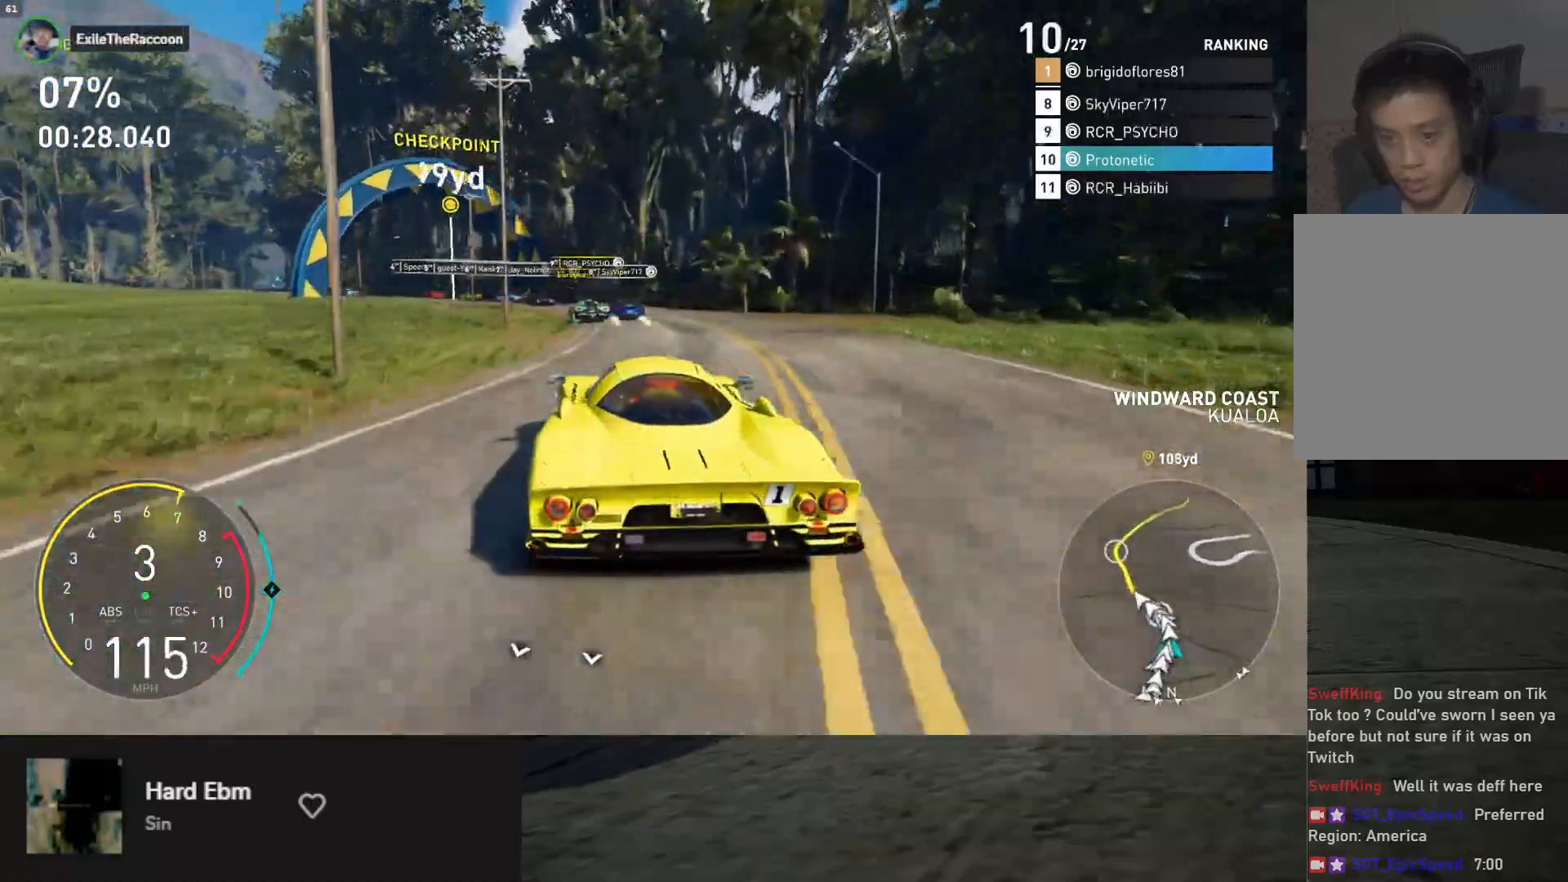
{"dt_ms": 500, "buttons": ["R2"], "left_stick": "down-left", "right_stick": "center", "events": [[167, "right_stick", "down"], [217, "left_stick", "left"], [400, "right_stick", "center"], [467, "left_stick", "down-left"]]}
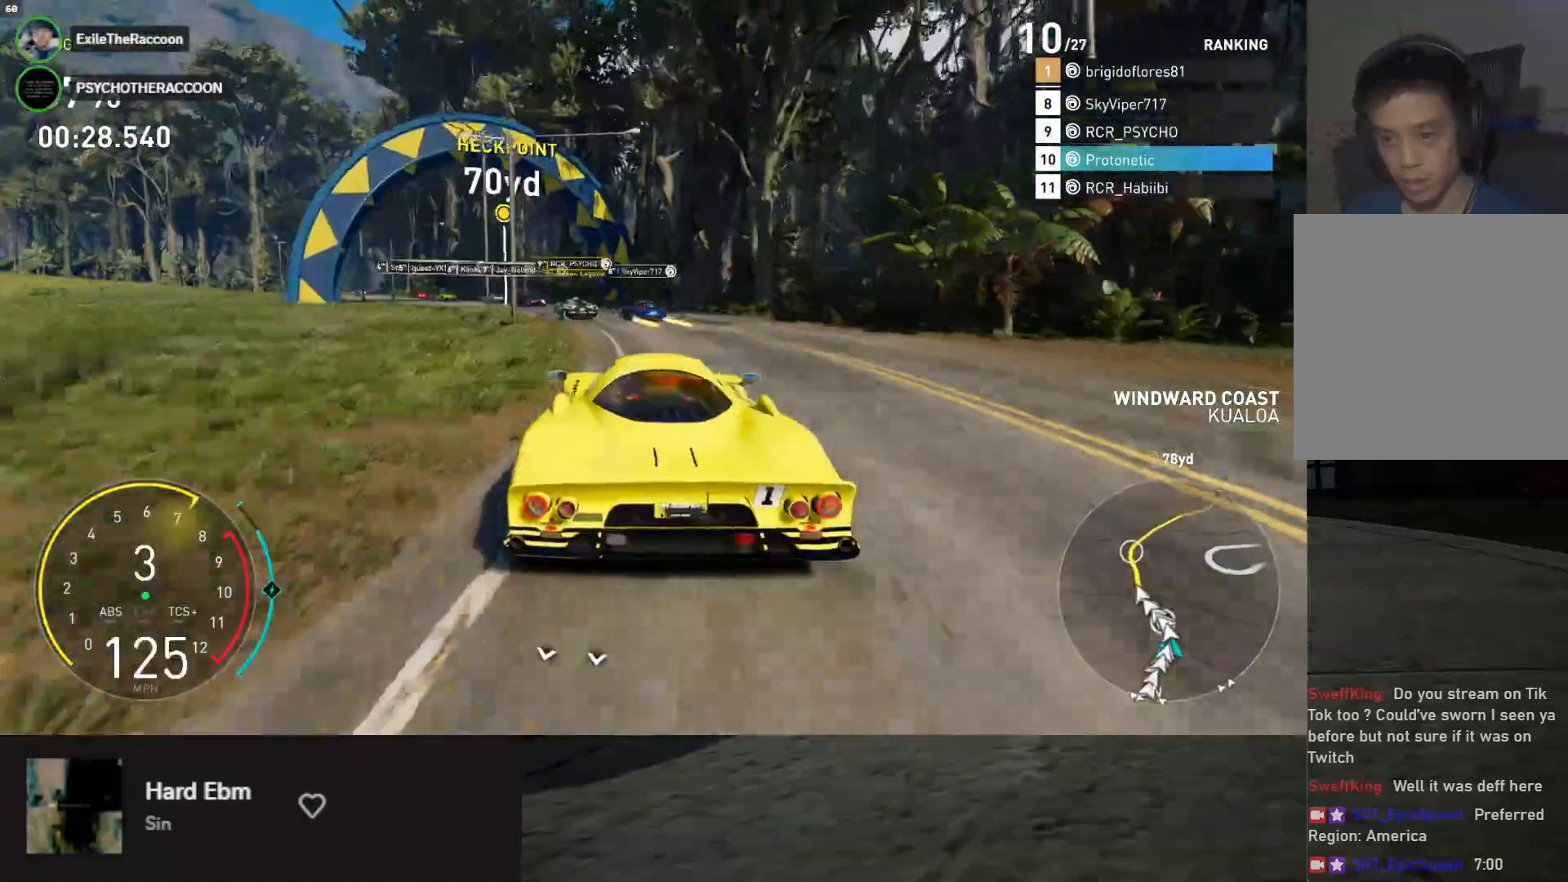
{"dt_ms": 500, "buttons": ["A", "R2"], "left_stick": "down-left", "right_stick": "down", "events": [[250, "A", "down"], [467, "right_stick", "down"]]}
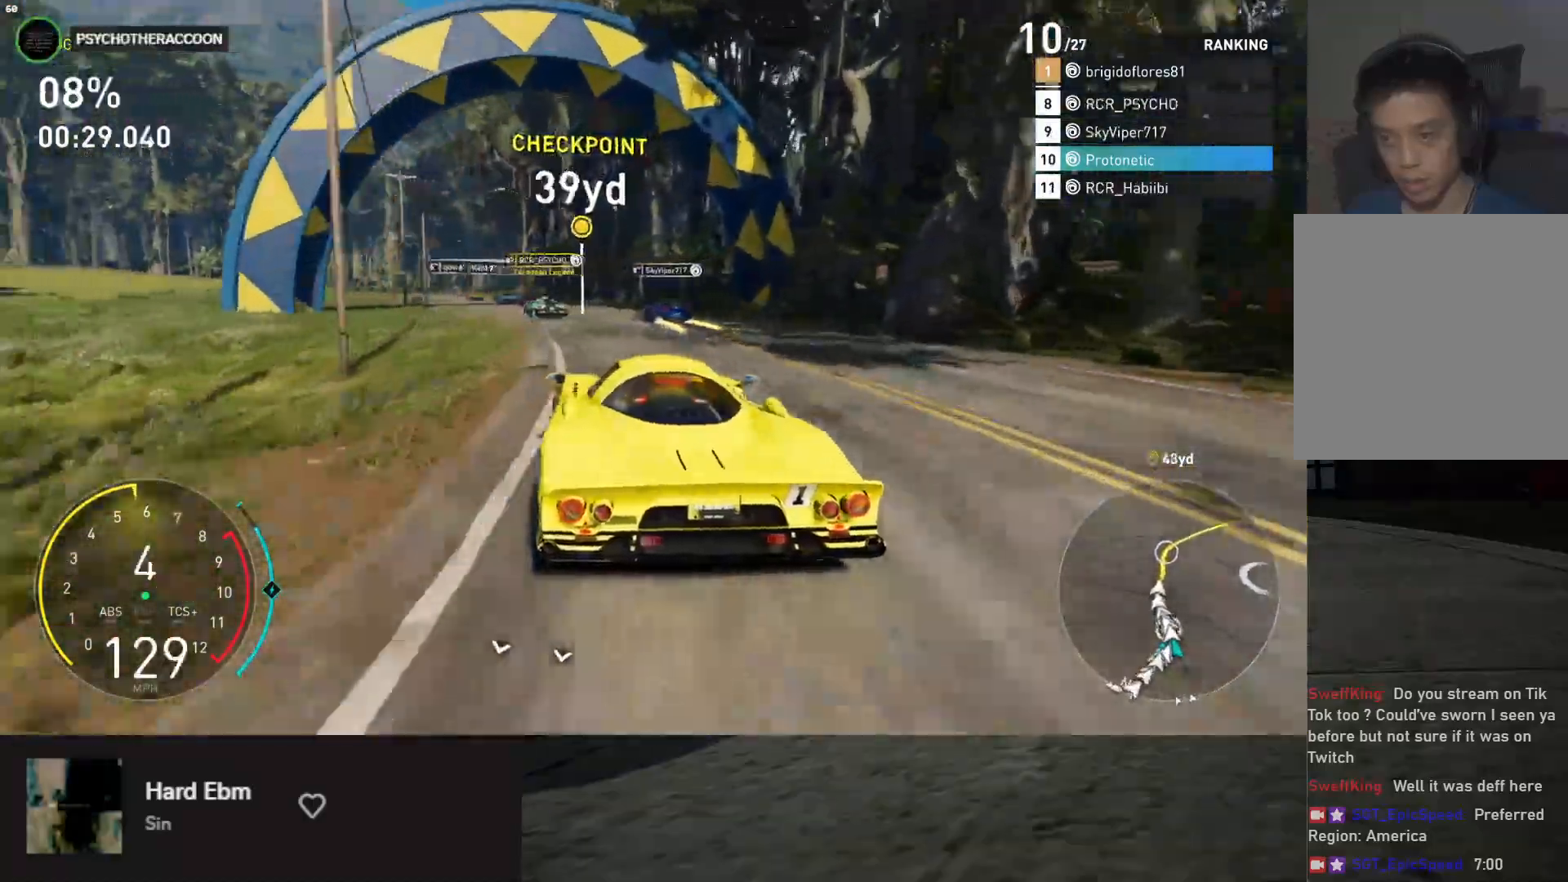
{"dt_ms": 500, "buttons": ["R2"], "left_stick": "down", "right_stick": "center", "events": [[50, "A", "up"], [467, "right_stick", "center"], [500, "left_stick", "down"]]}
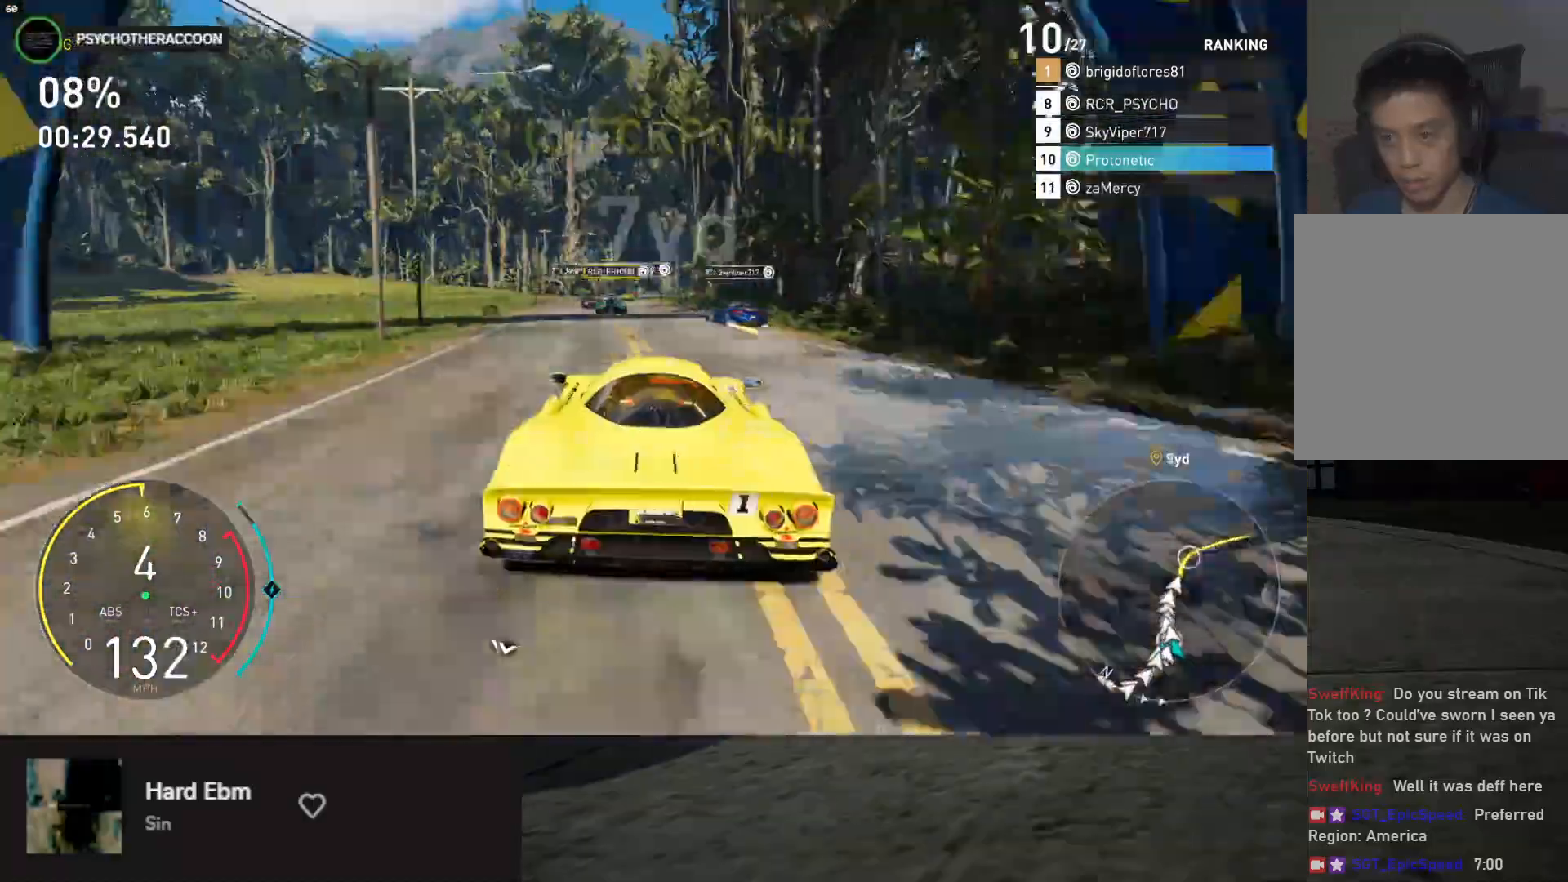
{"dt_ms": 500, "buttons": ["R2"], "left_stick": "down", "right_stick": "center", "events": [[67, "L1", "down"], [283, "left_stick", "down-left"], [483, "left_stick", "down"], [500, "L1", "up"]]}
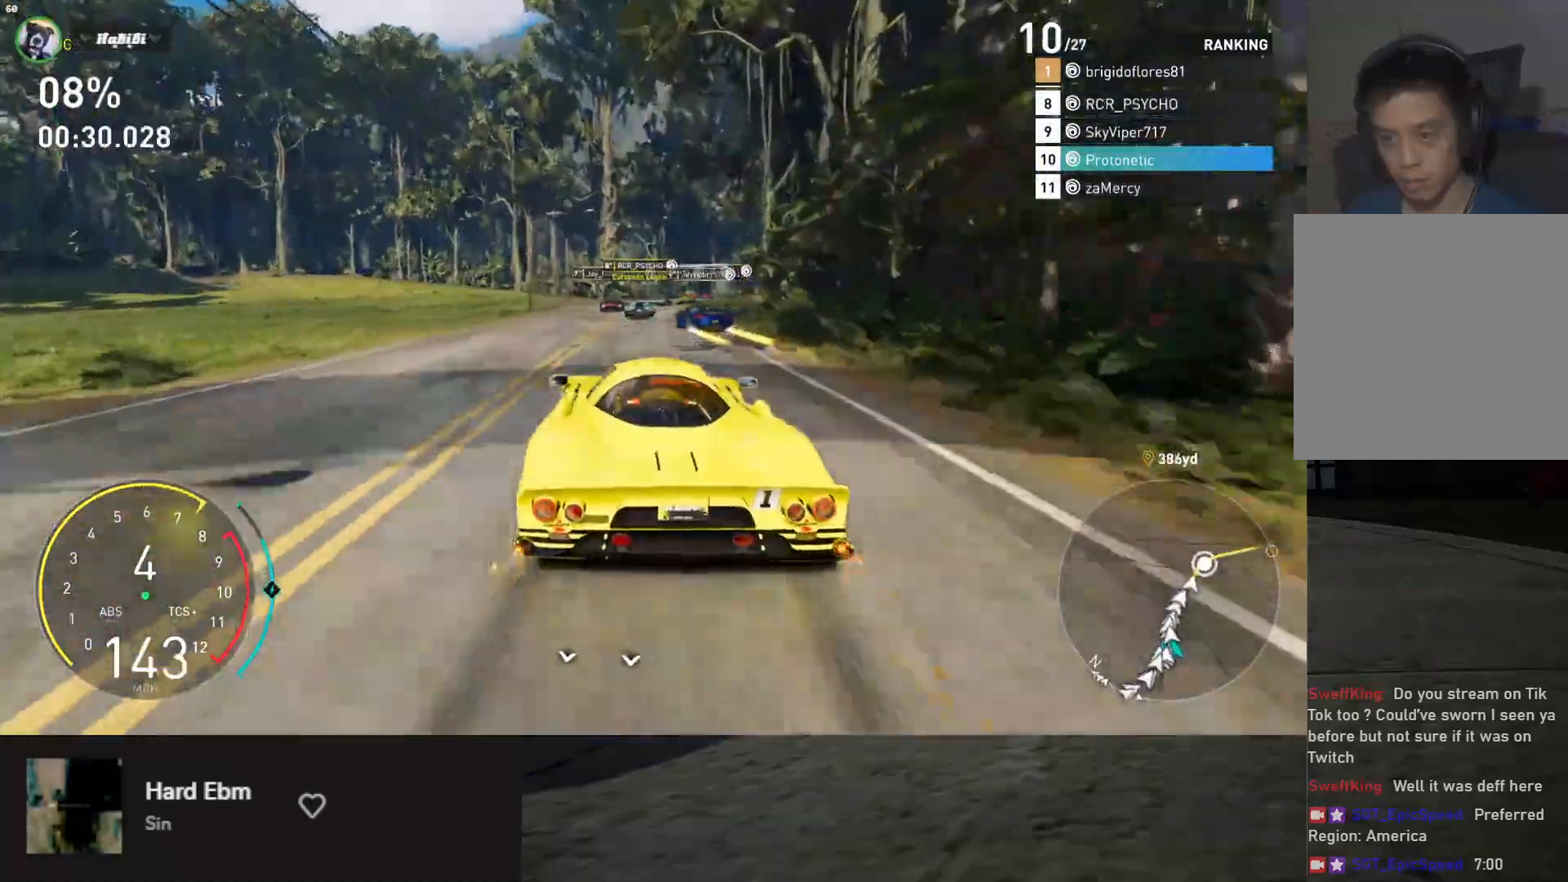
{"dt_ms": 500, "buttons": ["R2"], "left_stick": "down-right", "right_stick": "center", "events": [[250, "left_stick", "down-right"]]}
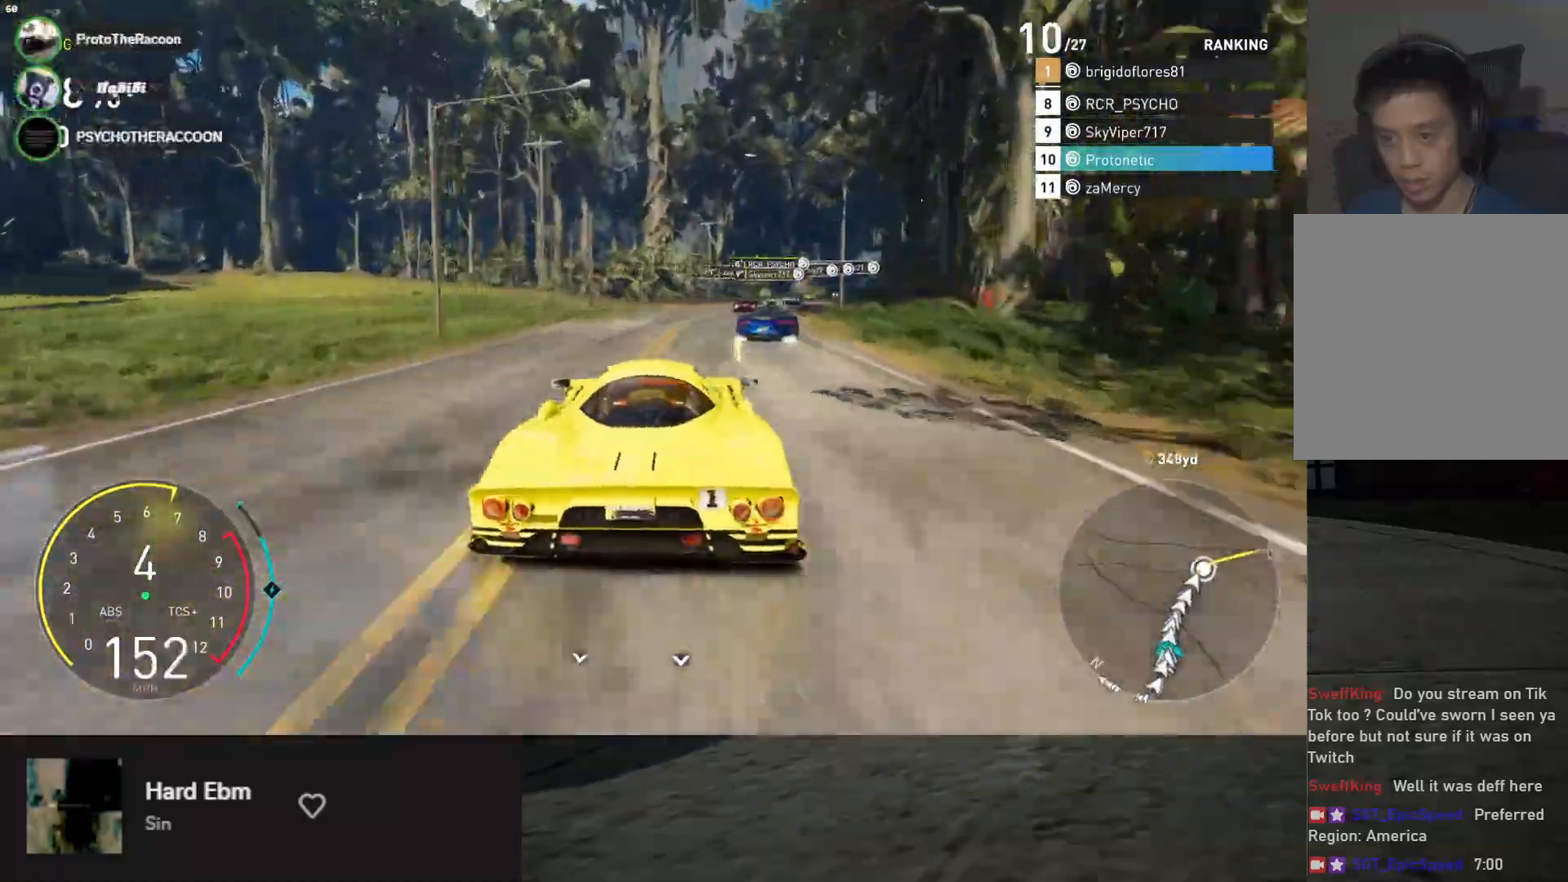
{"dt_ms": 500, "buttons": ["R2"], "left_stick": "down-right", "right_stick": "center", "events": []}
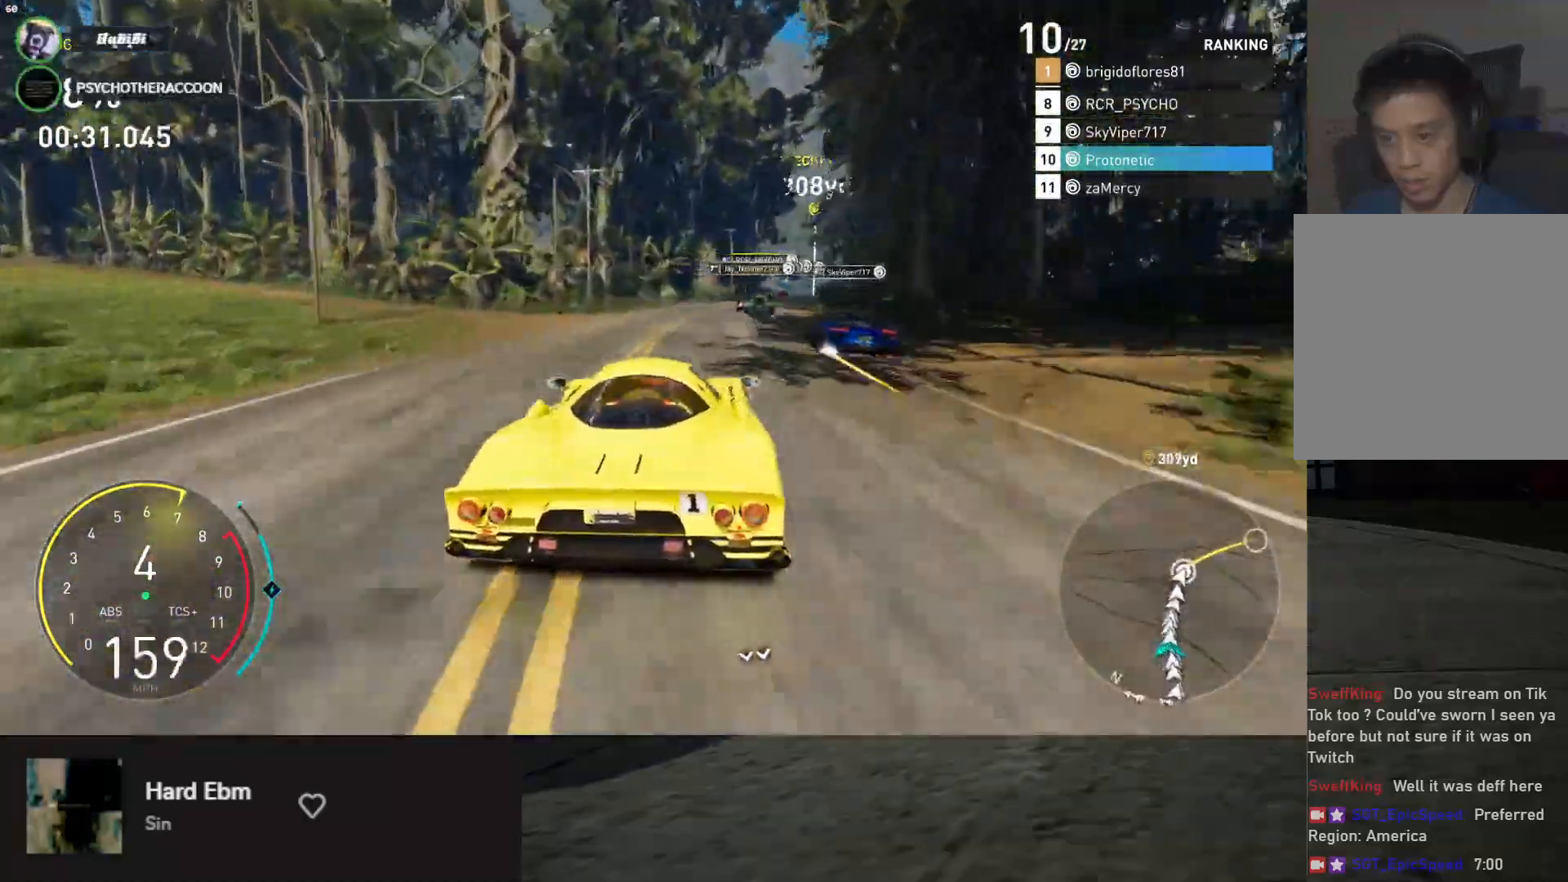
{"dt_ms": 500, "buttons": ["R2"], "left_stick": "down-right", "right_stick": "center", "events": [[317, "left_stick", "down"], [417, "left_stick", "down-right"]]}
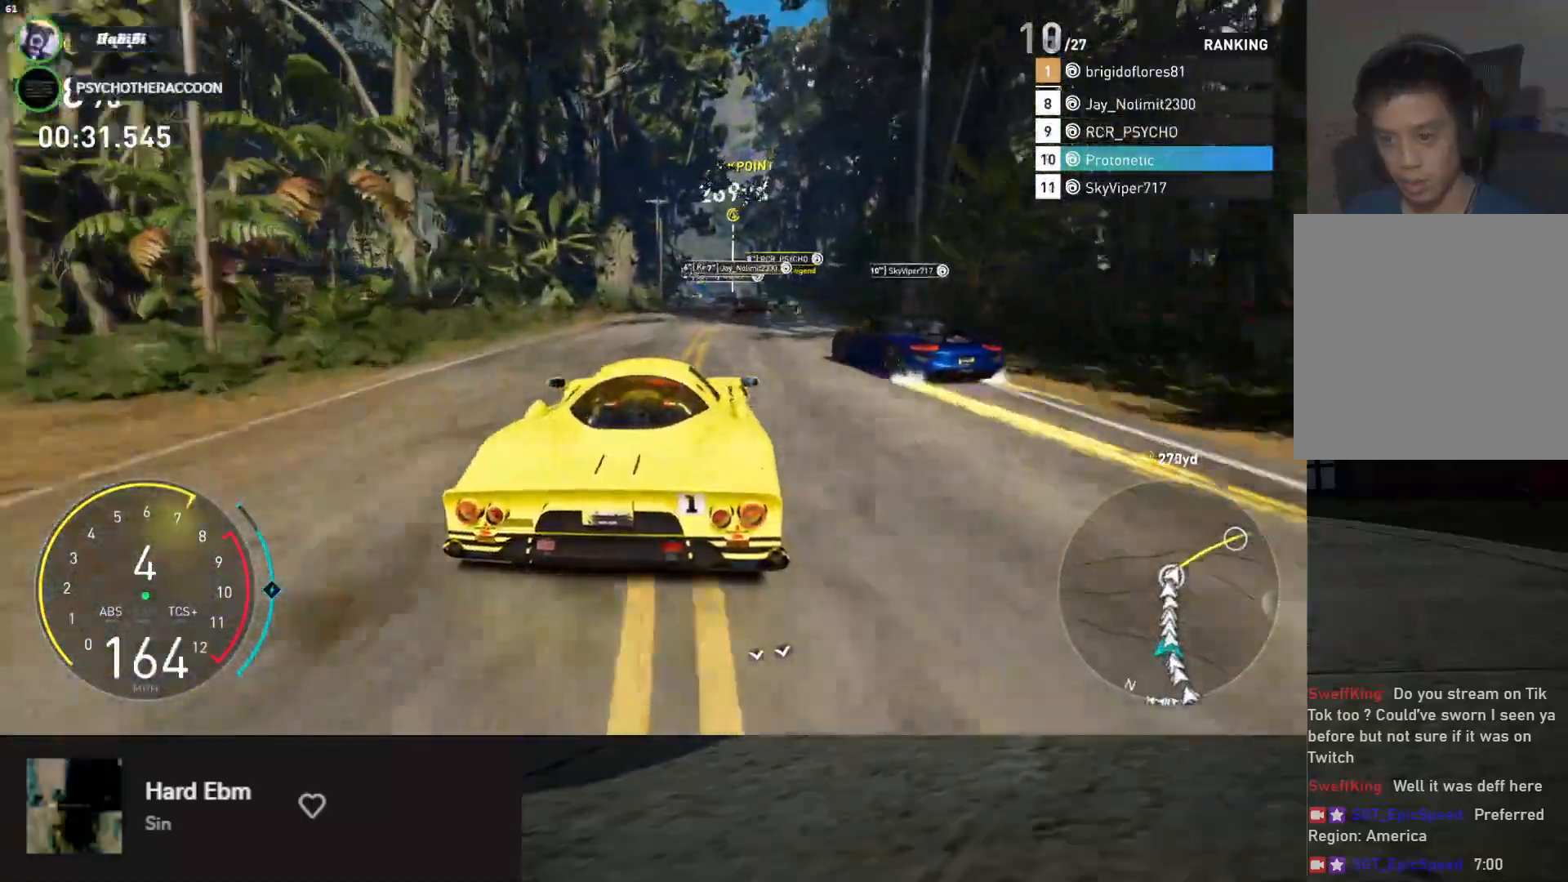
{"dt_ms": 500, "buttons": ["A", "L1", "R2"], "left_stick": "down-right", "right_stick": "center", "events": [[50, "left_stick", "down"], [117, "L1", "down"], [367, "left_stick", "down-right"], [467, "A", "down"]]}
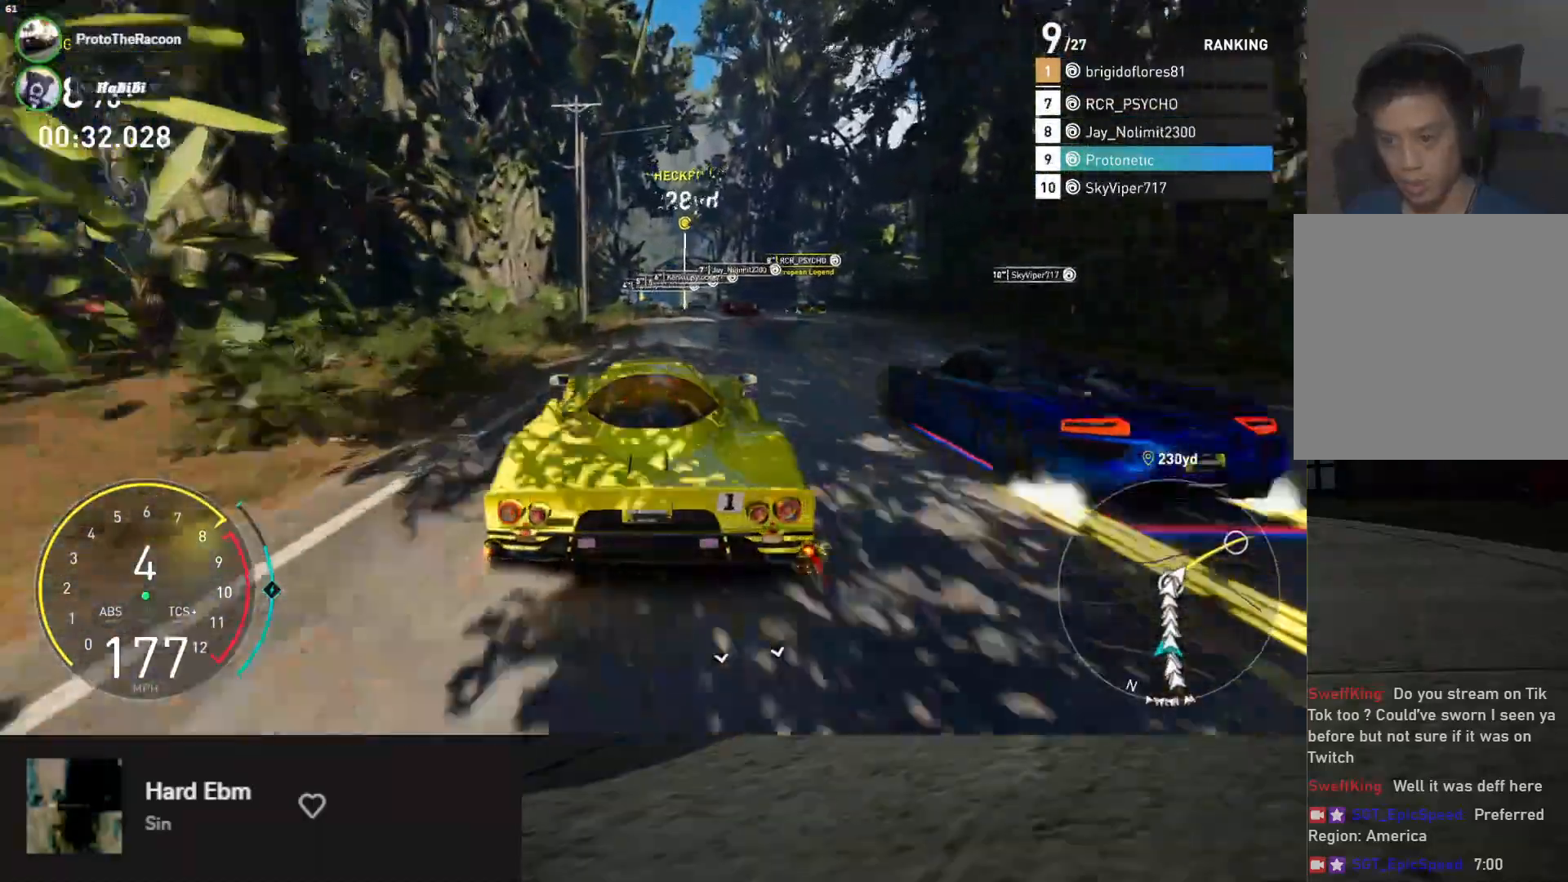
{"dt_ms": 500, "buttons": ["R2"], "left_stick": "left", "right_stick": "center", "events": [[33, "L1", "up"], [50, "left_stick", "center"], [100, "A", "up"], [450, "left_stick", "left"]]}
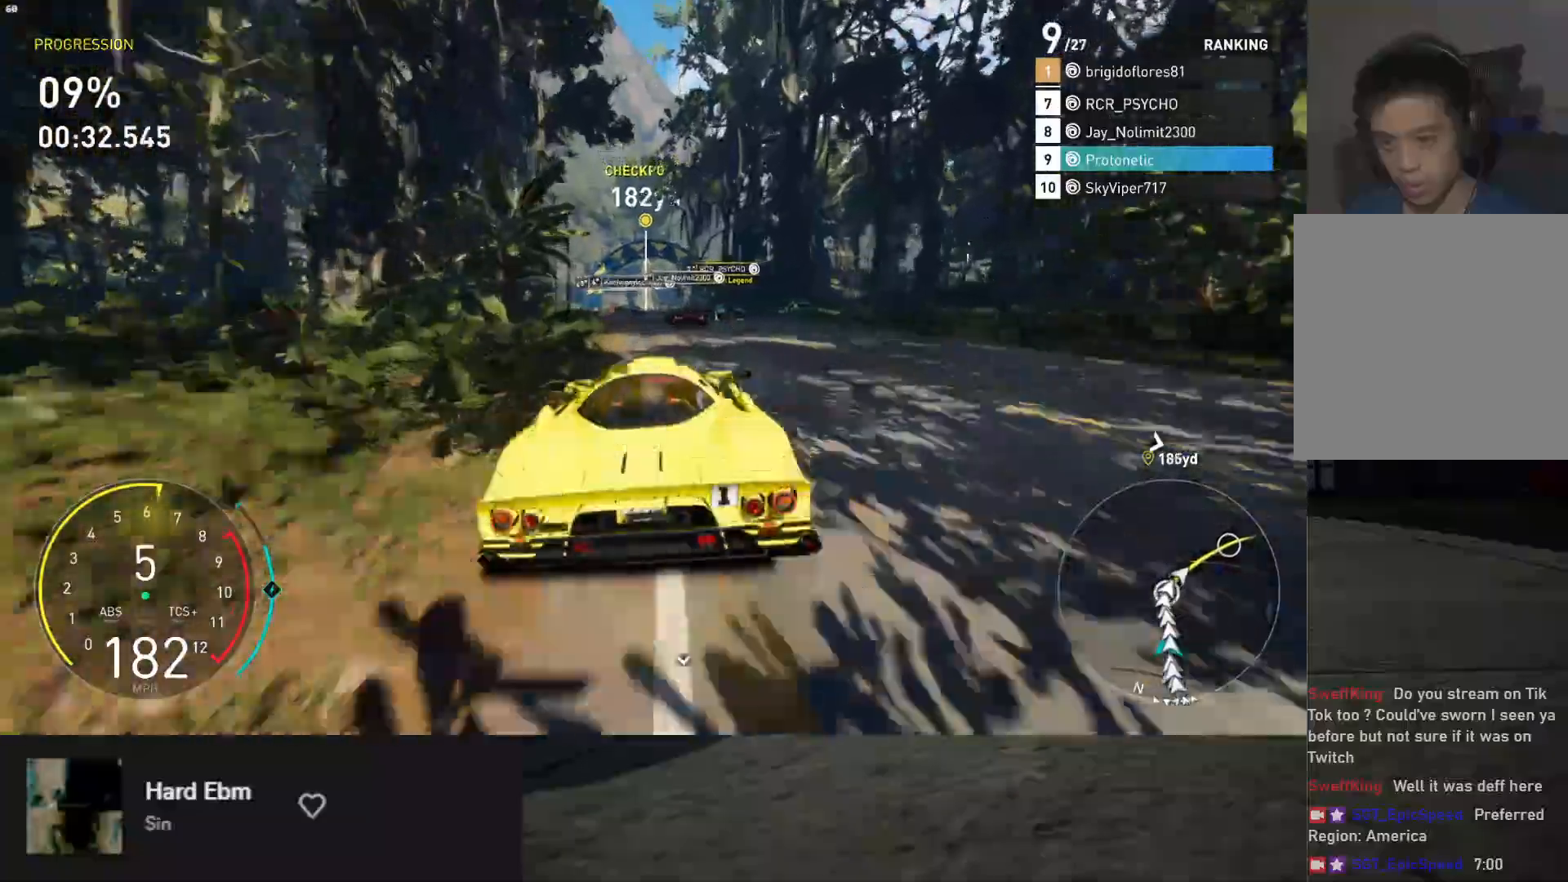
{"dt_ms": 500, "buttons": ["R2"], "left_stick": "left", "right_stick": "center", "events": []}
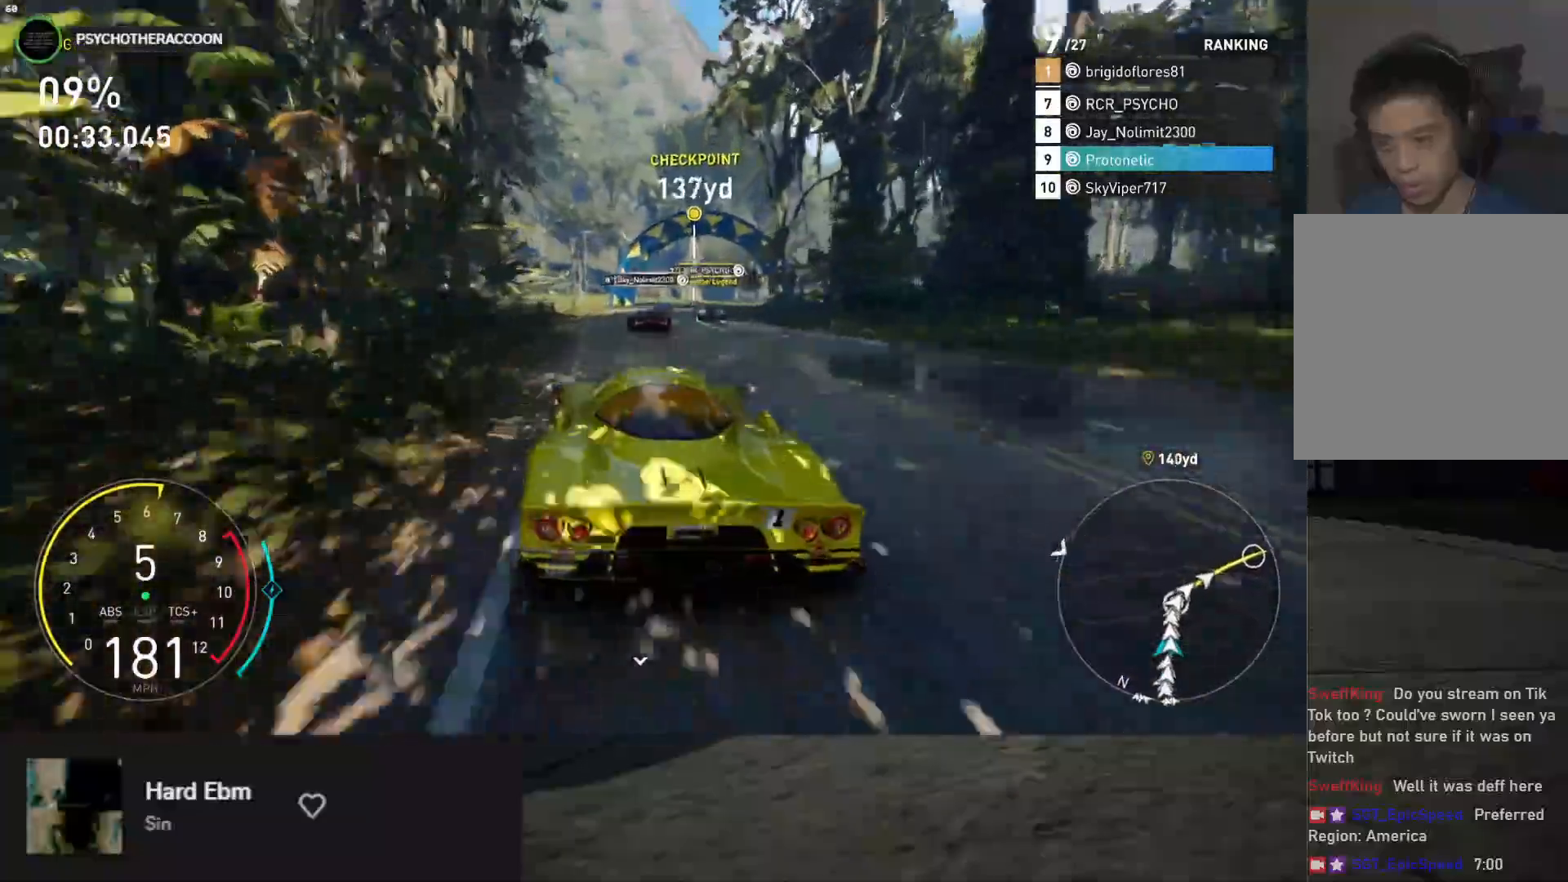
{"dt_ms": 500, "buttons": ["R2"], "left_stick": "right", "right_stick": "center", "events": [[50, "left_stick", "right"]]}